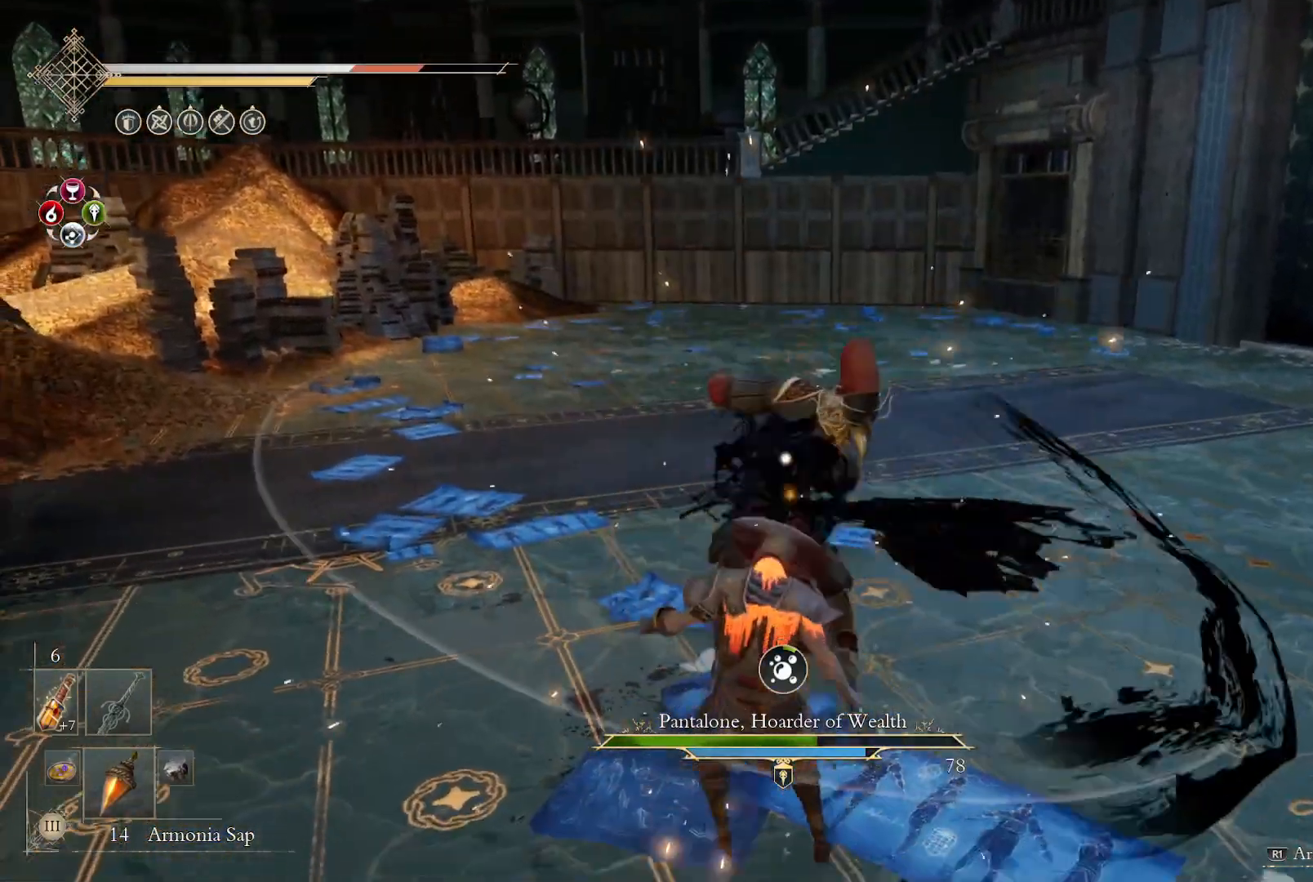
Gameplay with a controller (PlayStation layout); each line is a JSON object with the inputs held at the frame after it. "events" lists button and stick changes between this image and that frame as [ms after this image, input, new state], when the widget could be followed in between. Not read: L1 TOUCHPAD.
{"buttons": [], "left_stick": "center", "right_stick": "center", "events": [[150, "L2", "down"], [217, "L2", "up"], [433, "L2", "down"], [483, "L2", "up"]]}
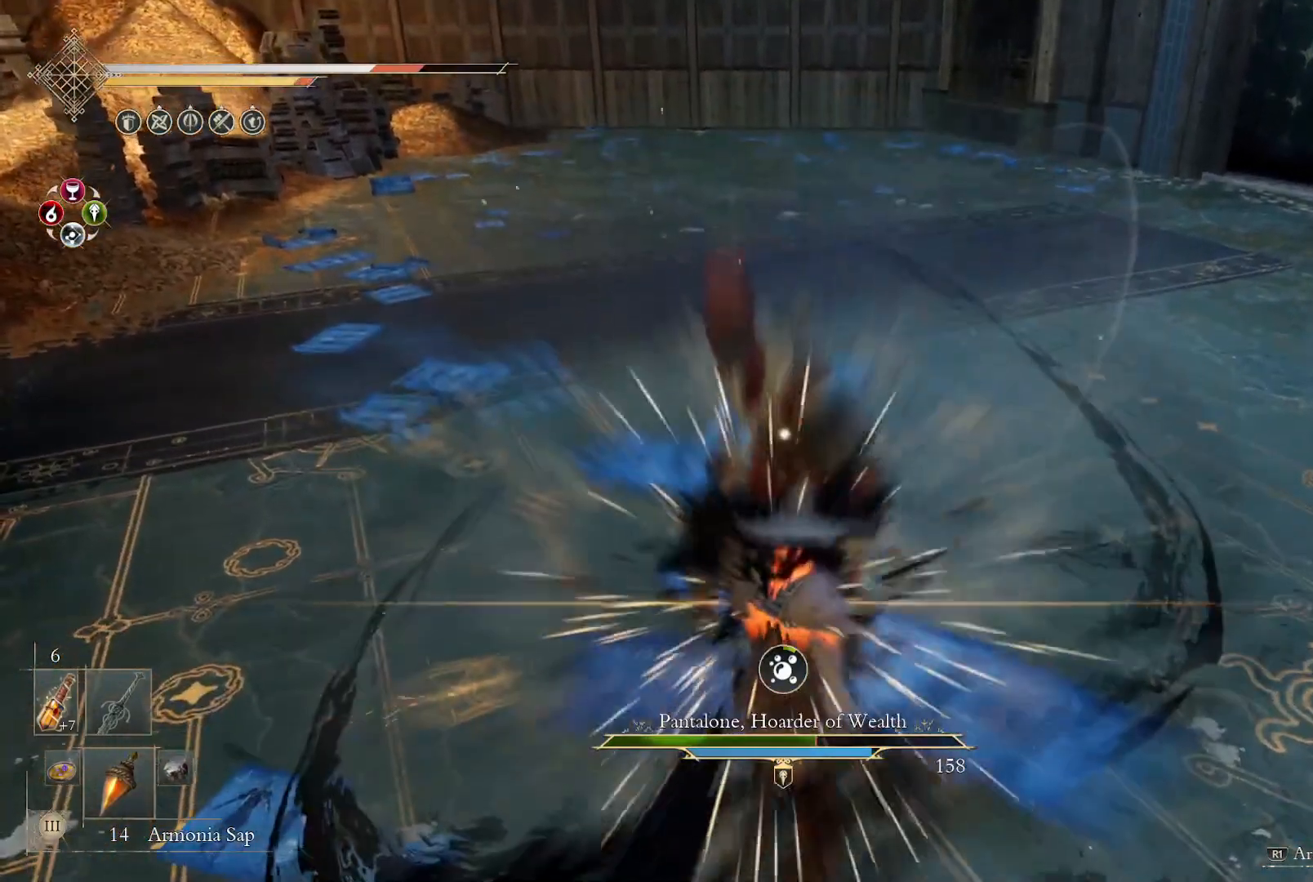
{"buttons": [], "left_stick": "center", "right_stick": "center", "events": []}
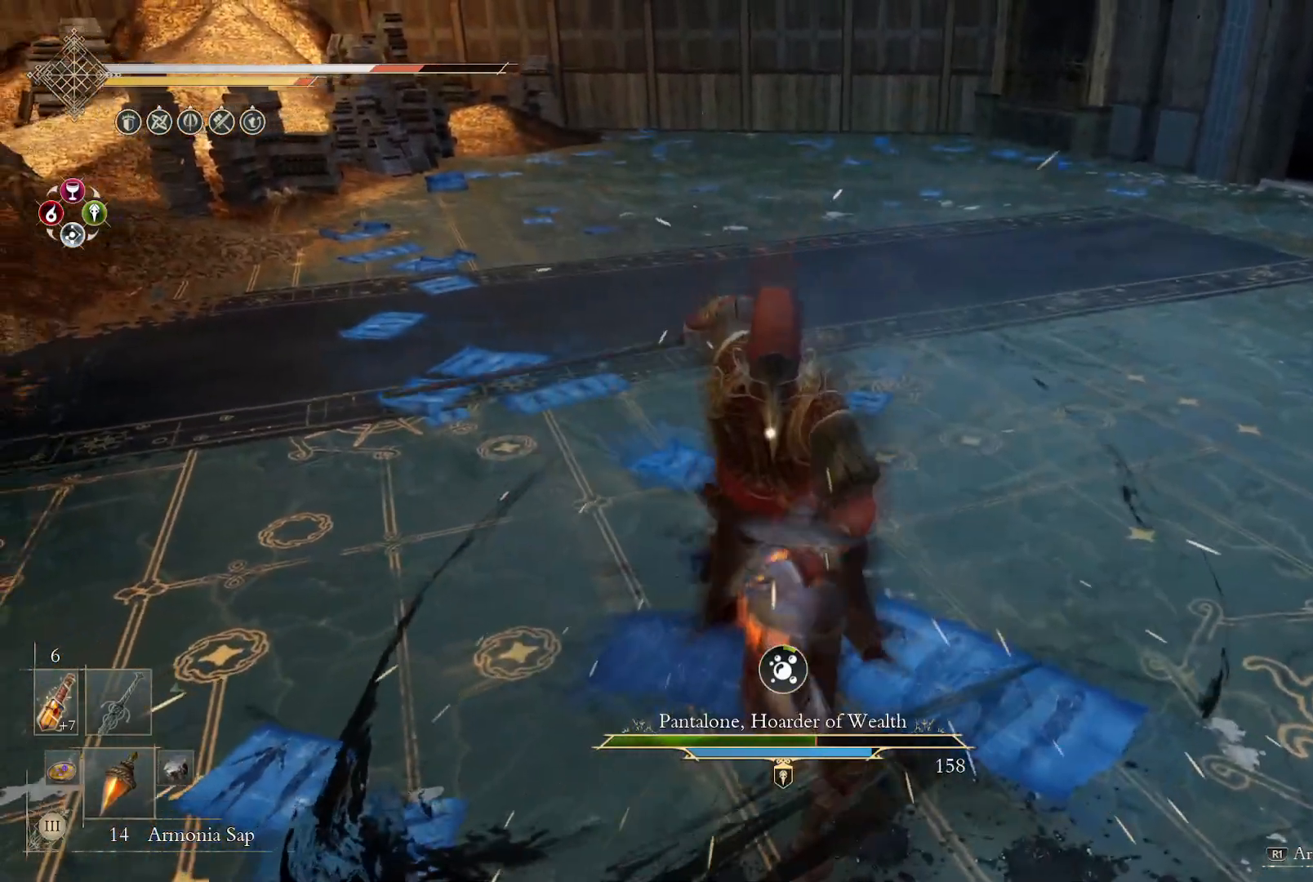
{"buttons": [], "left_stick": "center", "right_stick": "center", "events": [[283, "L2", "down"], [400, "L2", "up"]]}
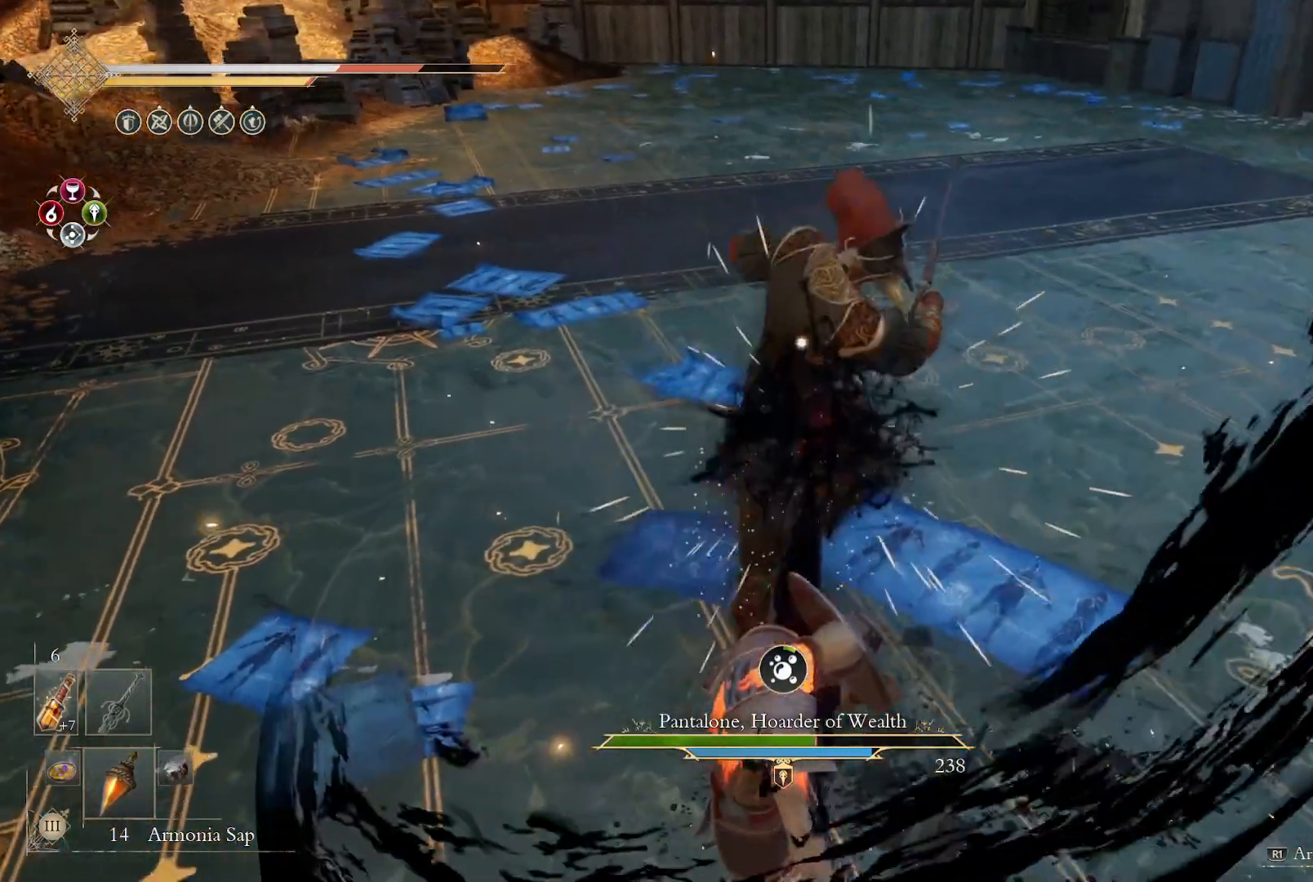
{"buttons": [], "left_stick": "center", "right_stick": "center", "events": []}
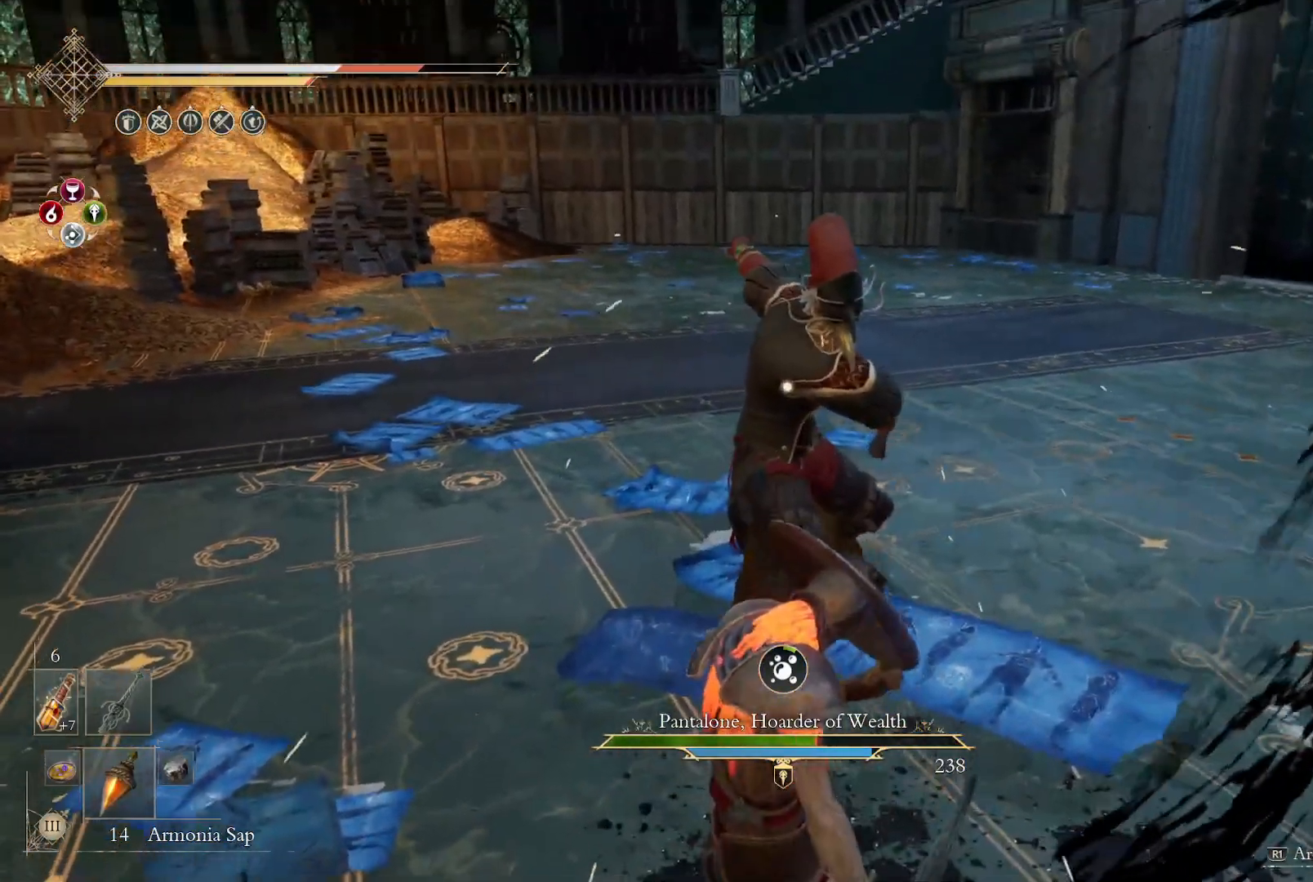
{"buttons": [], "left_stick": "center", "right_stick": "center", "events": []}
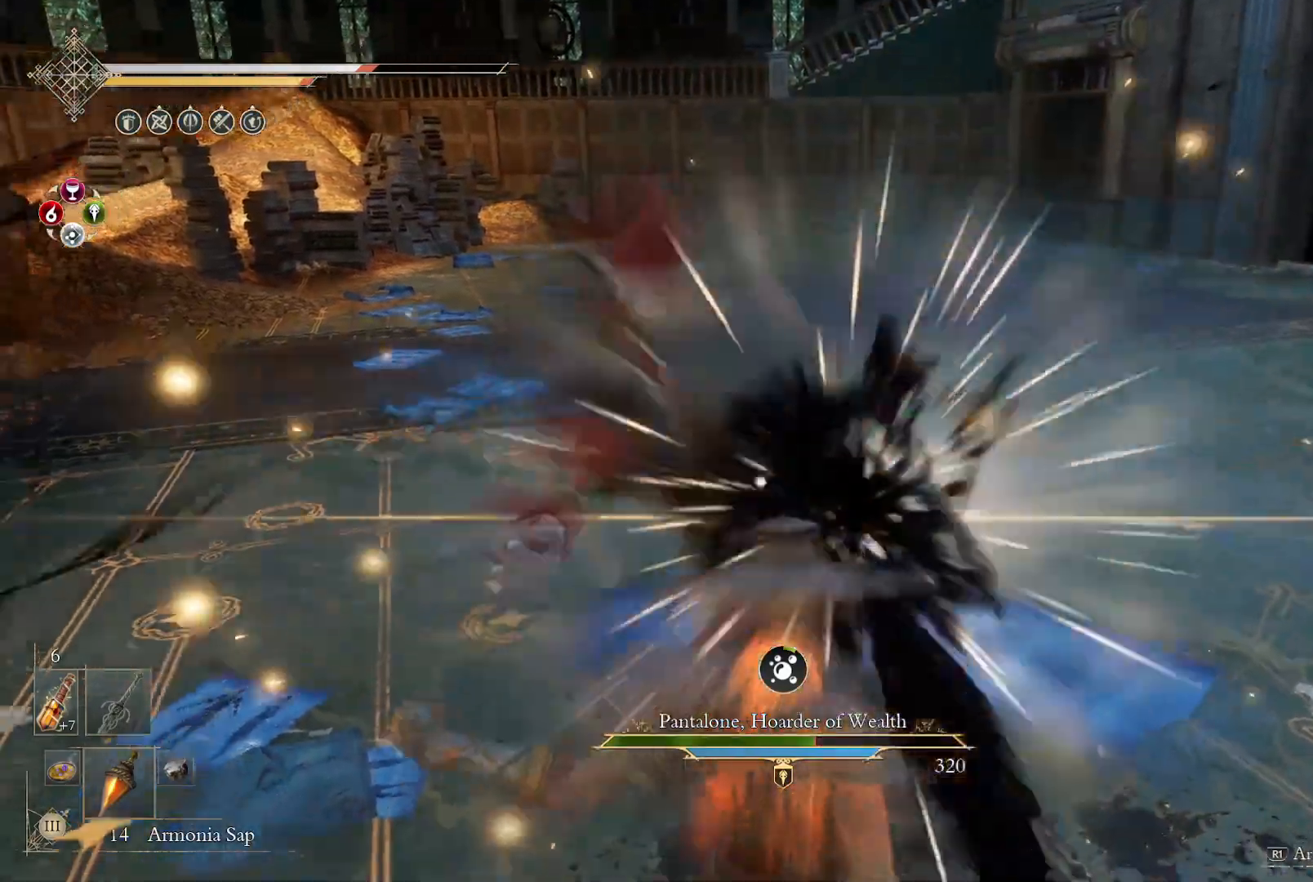
{"buttons": [], "left_stick": "center", "right_stick": "center", "events": [[333, "L2", "down"], [433, "L2", "up"]]}
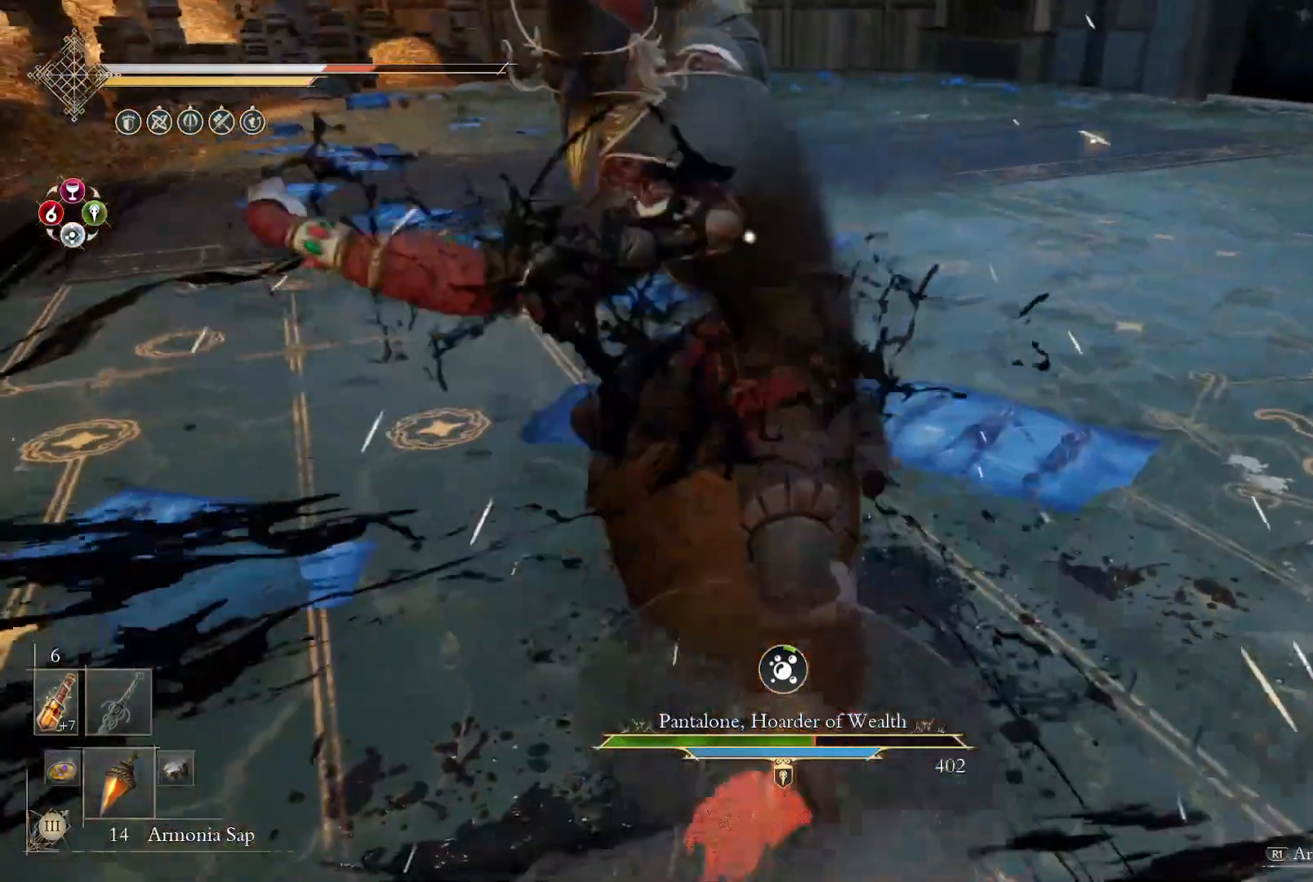
{"buttons": [], "left_stick": "up-right", "right_stick": "center", "events": [[233, "left_stick", "up"], [317, "left_stick", "up-right"]]}
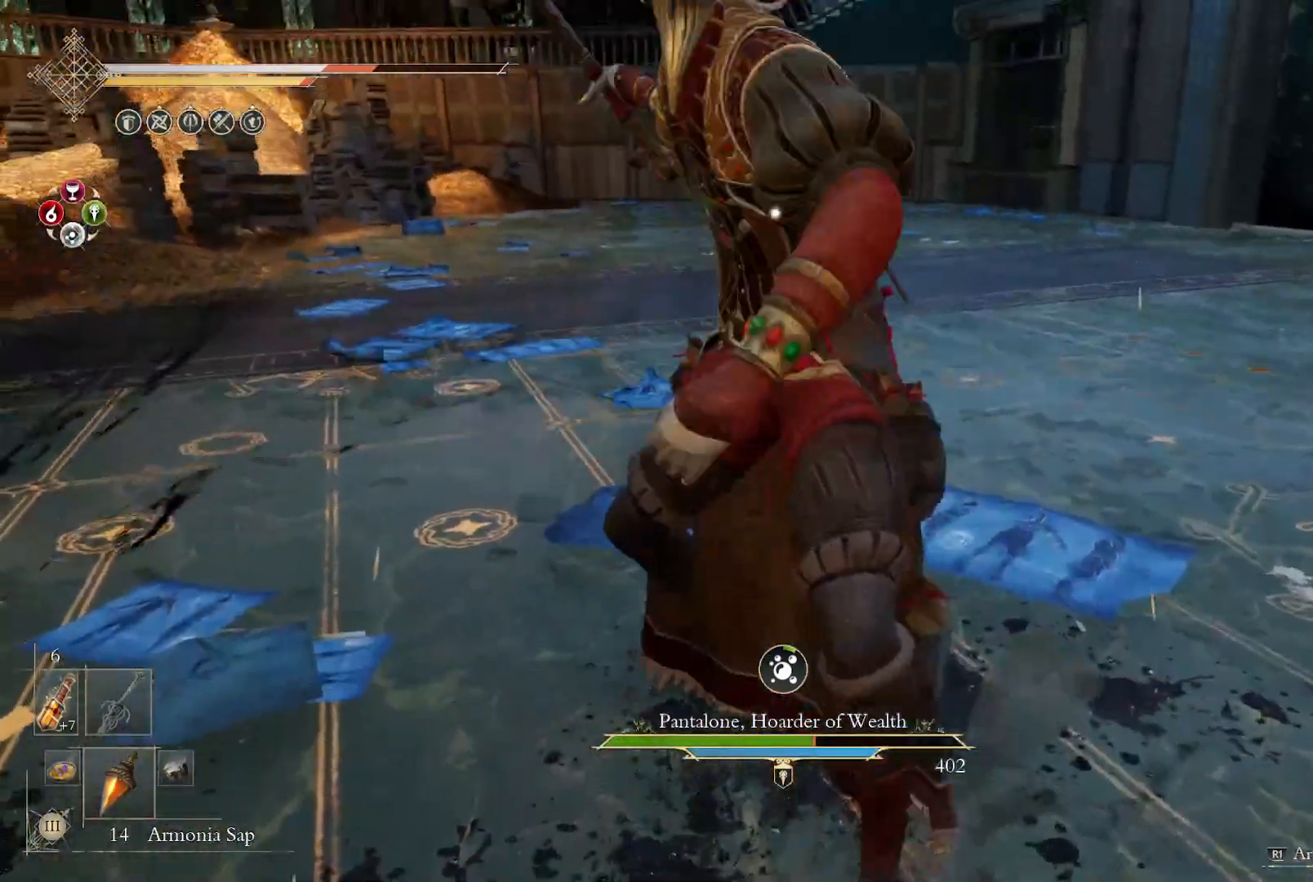
{"buttons": [], "left_stick": "up-right", "right_stick": "center", "events": []}
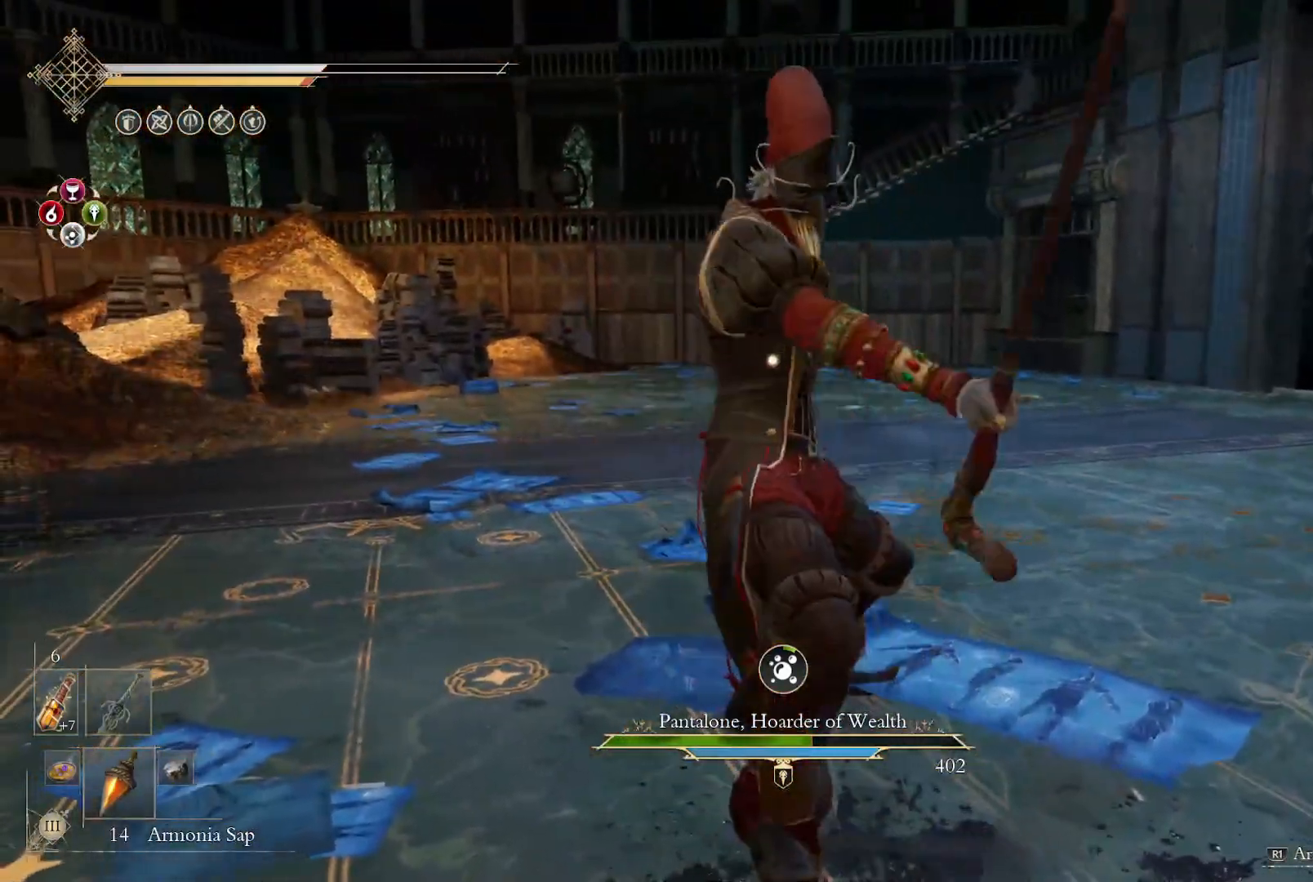
{"buttons": [], "left_stick": "up", "right_stick": "center", "events": [[483, "left_stick", "up"]]}
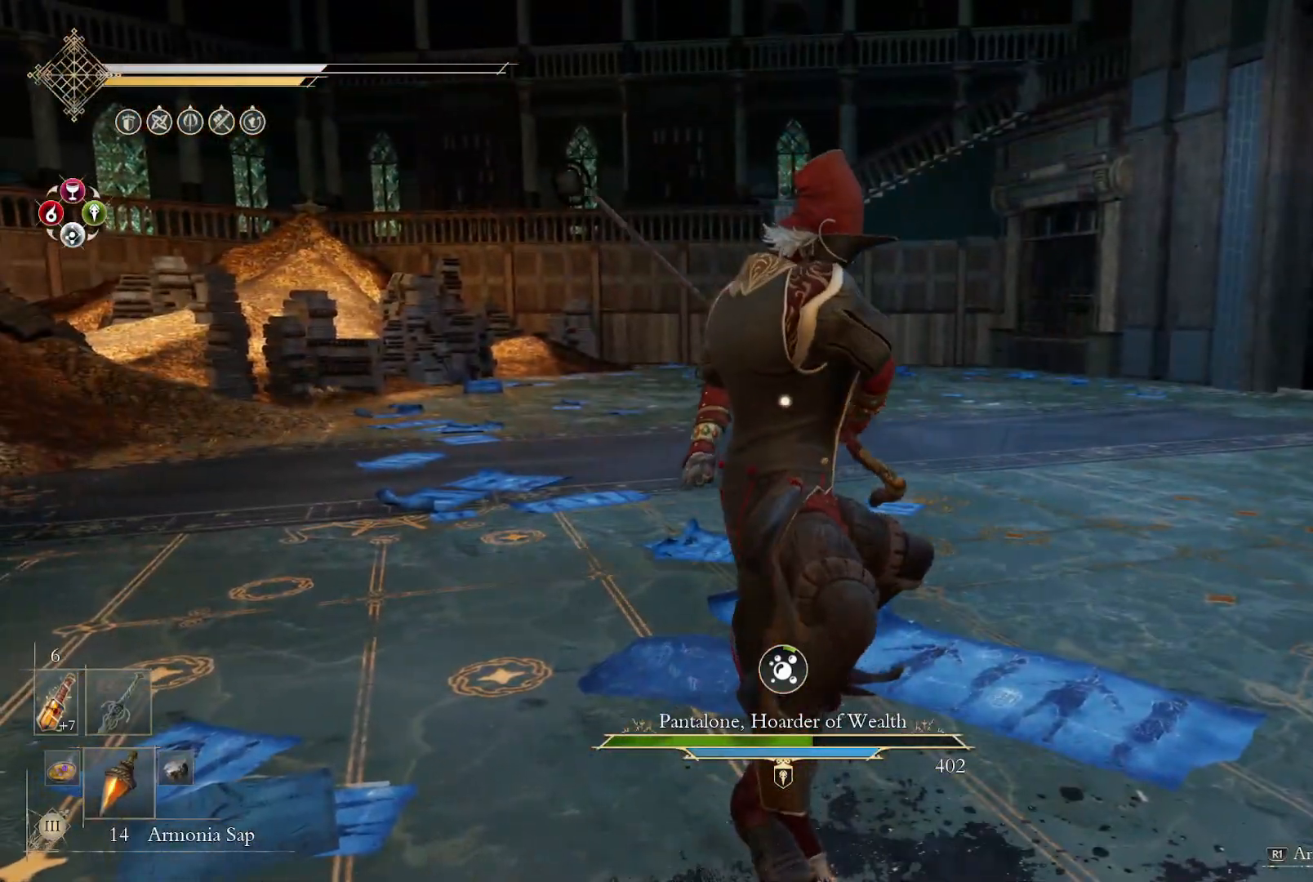
{"buttons": ["L2"], "left_stick": "center", "right_stick": "center", "events": [[450, "left_stick", "center"], [483, "L2", "down"]]}
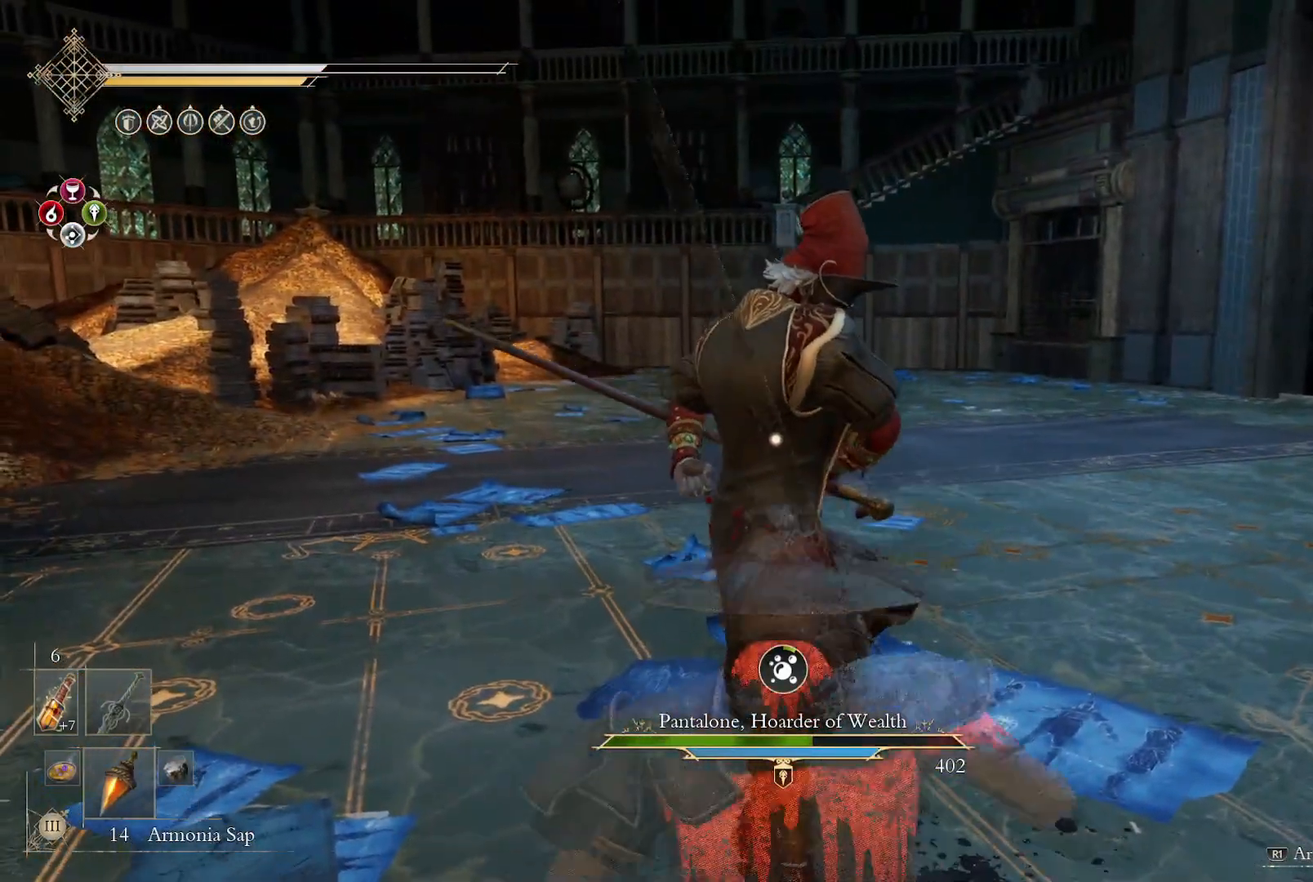
{"buttons": [], "left_stick": "center", "right_stick": "center", "events": [[100, "L2", "up"], [350, "L2", "down"], [483, "L2", "up"]]}
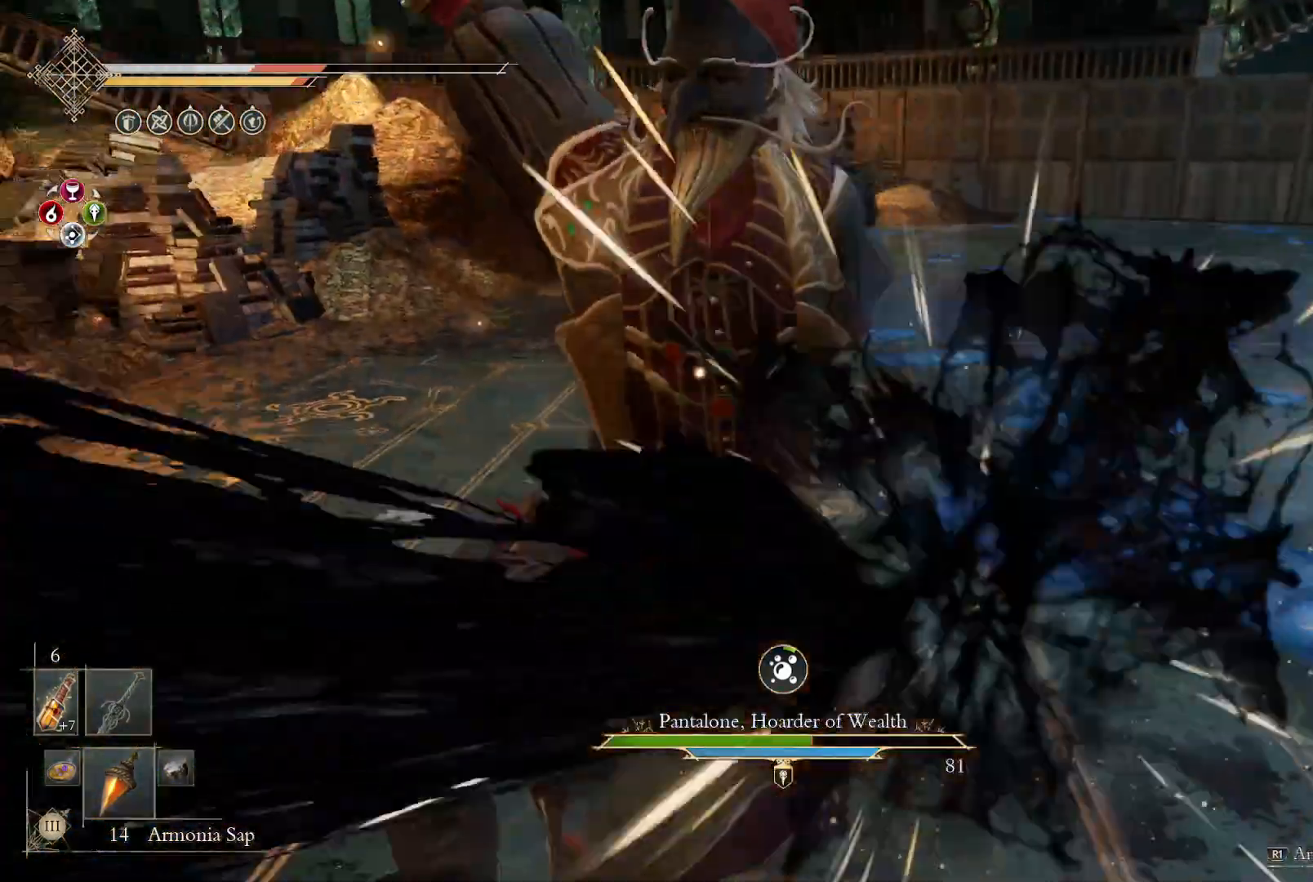
{"buttons": [], "left_stick": "up-right", "right_stick": "center", "events": [[350, "left_stick", "up-right"]]}
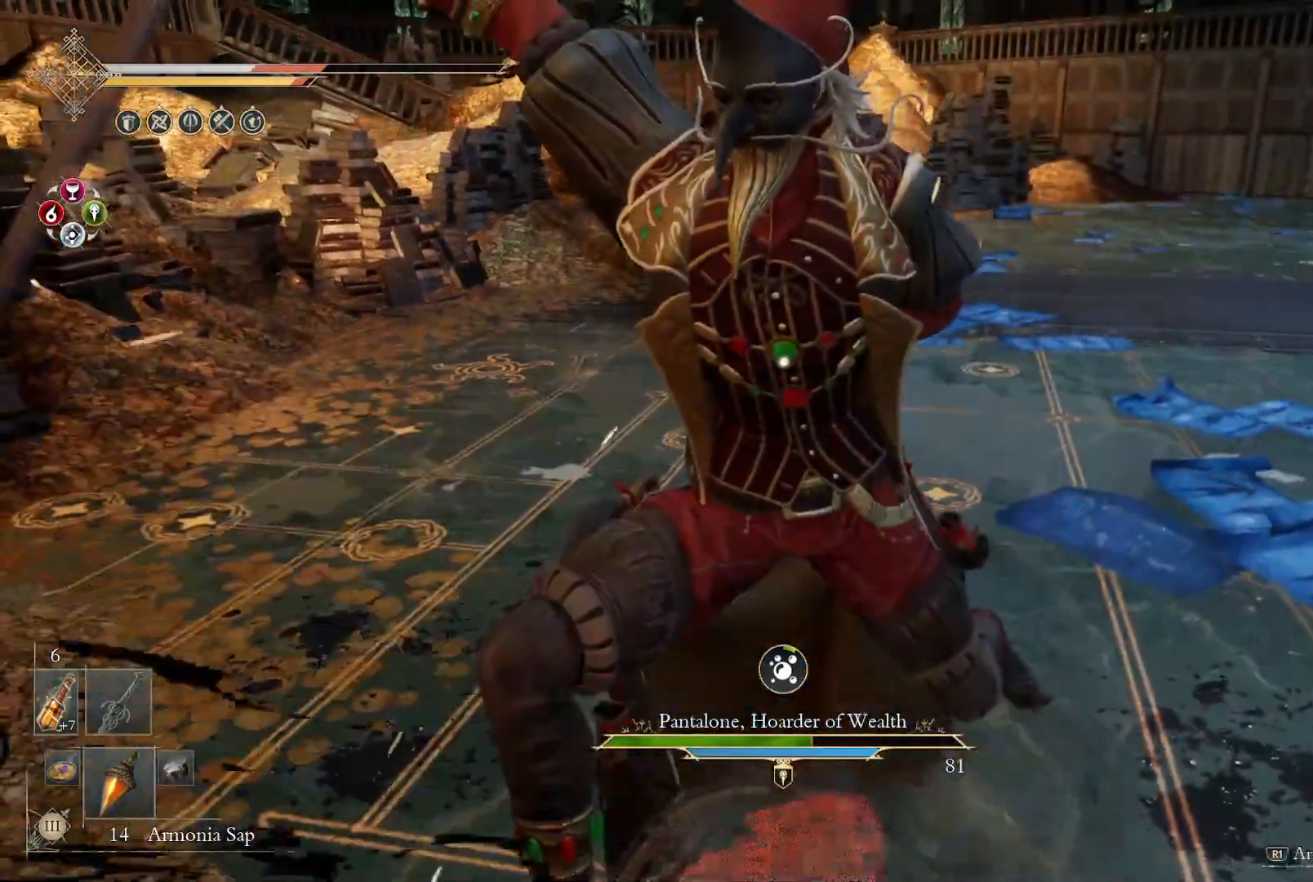
{"buttons": ["CIRCLE"], "left_stick": "right", "right_stick": "center", "events": [[33, "left_stick", "right"], [150, "left_stick", "down-right"], [283, "left_stick", "right"], [317, "CIRCLE", "down"], [400, "CIRCLE", "up"], [483, "CIRCLE", "down"]]}
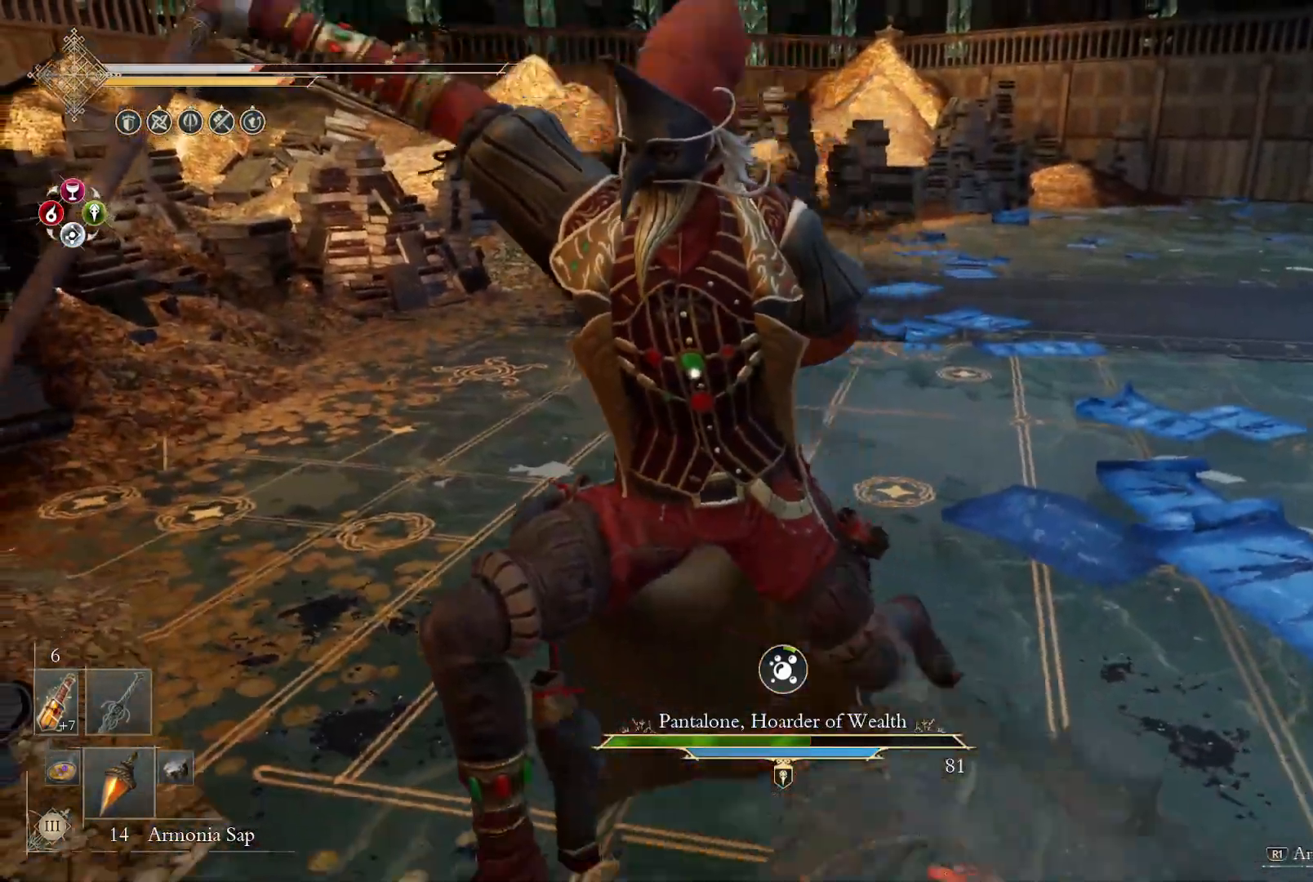
{"buttons": [], "left_stick": "down-right", "right_stick": "center", "events": [[50, "CIRCLE", "up"], [117, "CIRCLE", "down"], [167, "CIRCLE", "up"], [167, "left_stick", "down-right"], [233, "TRIANGLE", "down"], [333, "TRIANGLE", "up"], [400, "TRIANGLE", "down"], [467, "TRIANGLE", "up"]]}
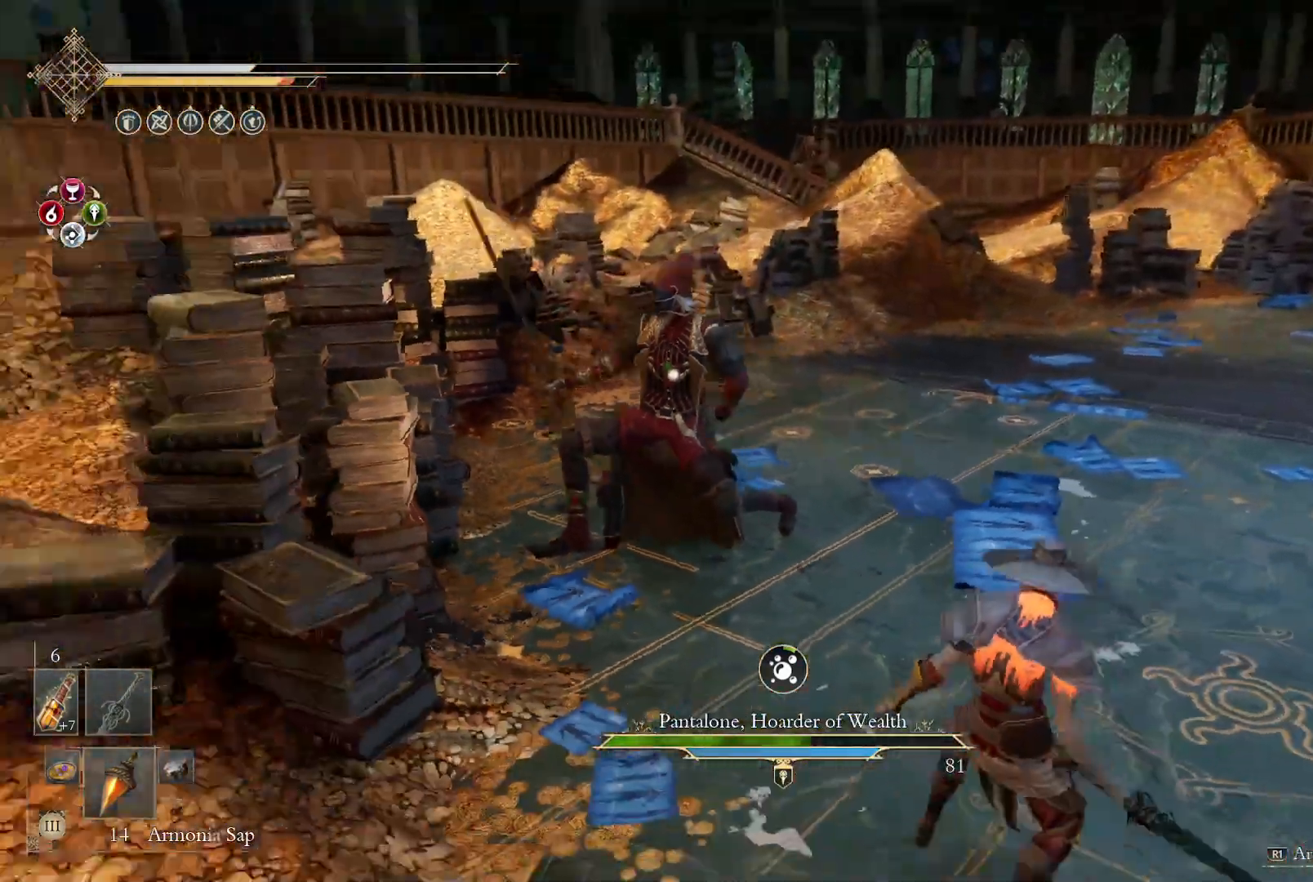
{"buttons": [], "left_stick": "down-right", "right_stick": "center", "events": [[33, "TRIANGLE", "down"], [117, "TRIANGLE", "up"], [183, "TRIANGLE", "down"], [250, "TRIANGLE", "up"]]}
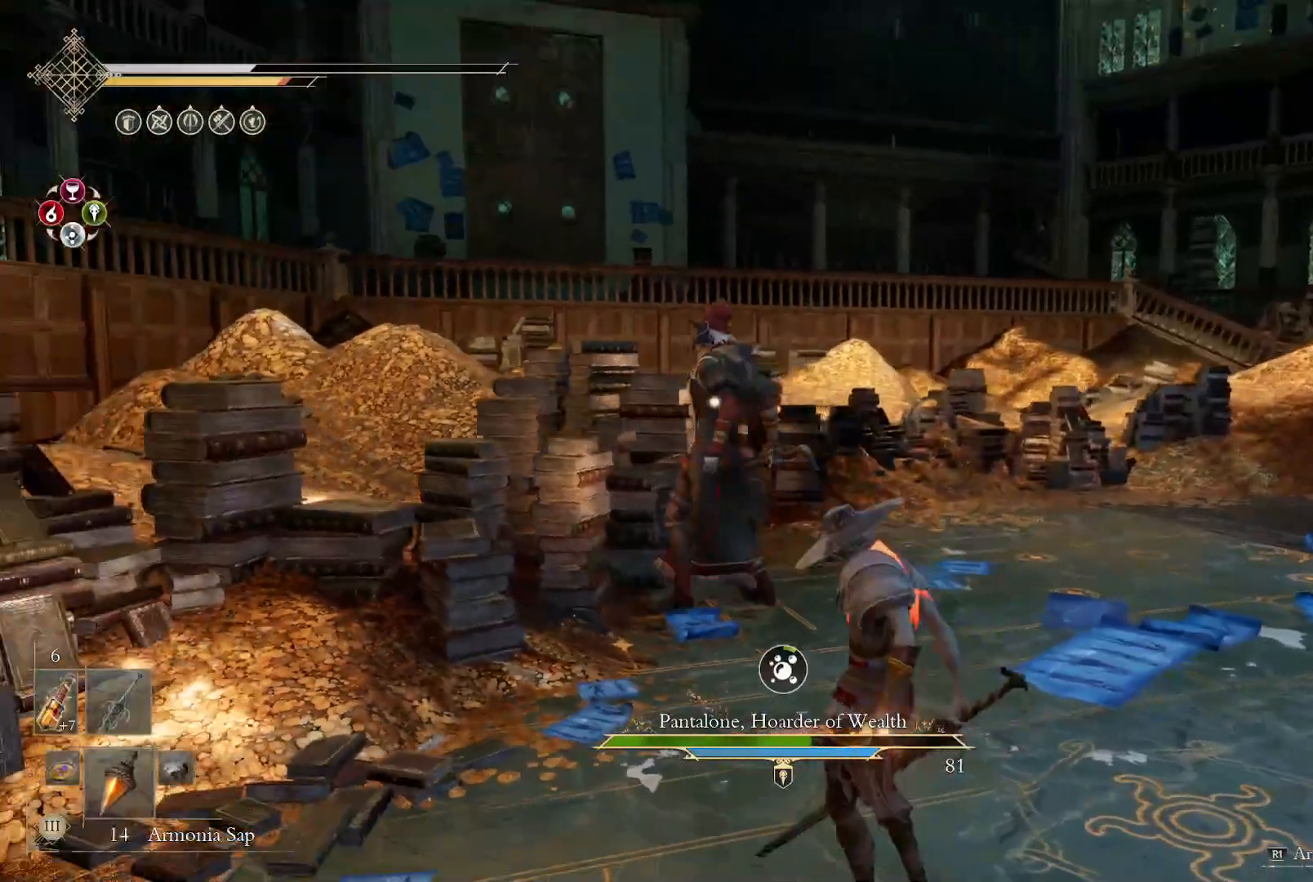
{"buttons": [], "left_stick": "down-right", "right_stick": "center", "events": []}
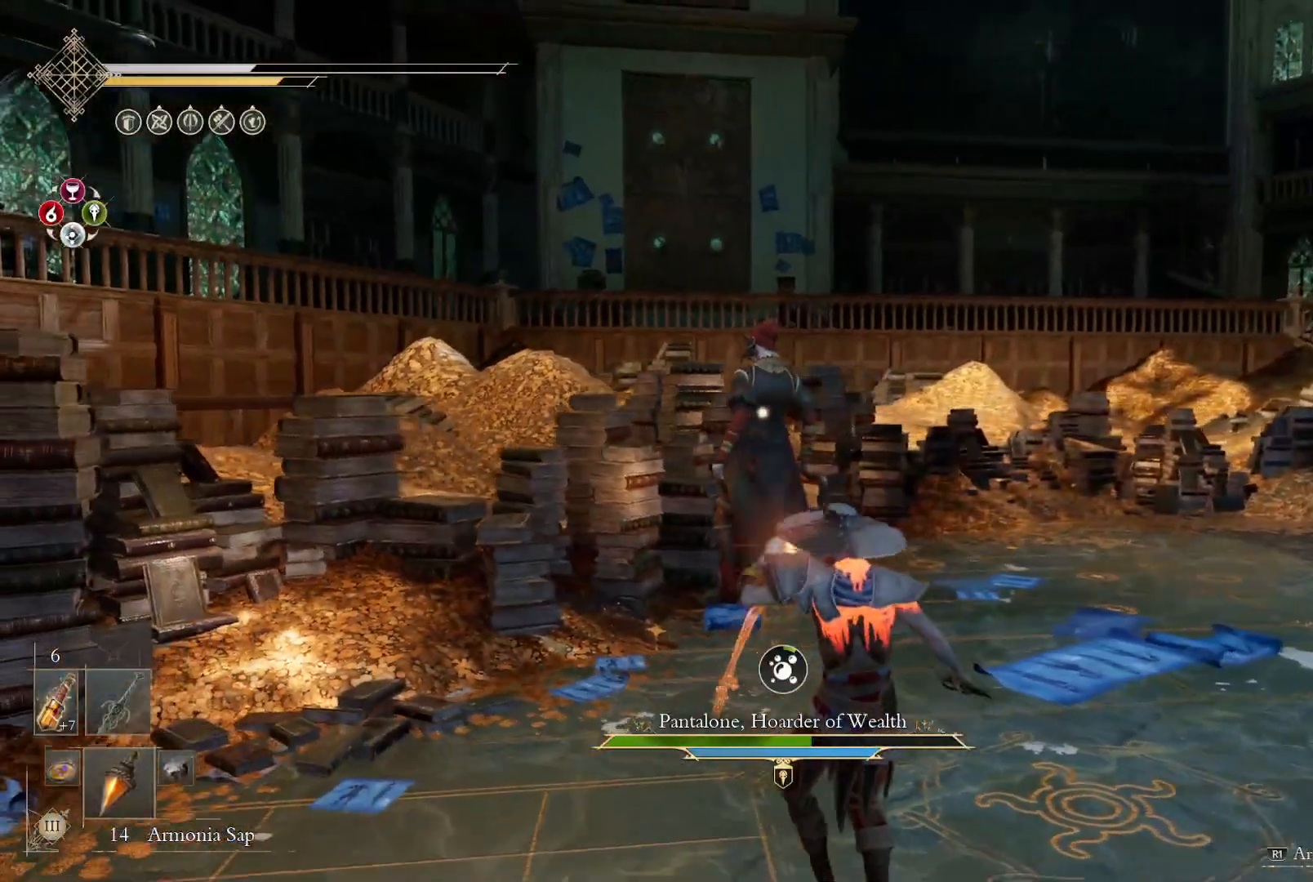
{"buttons": [], "left_stick": "up-right", "right_stick": "center", "events": [[83, "left_stick", "right"], [433, "left_stick", "up-right"]]}
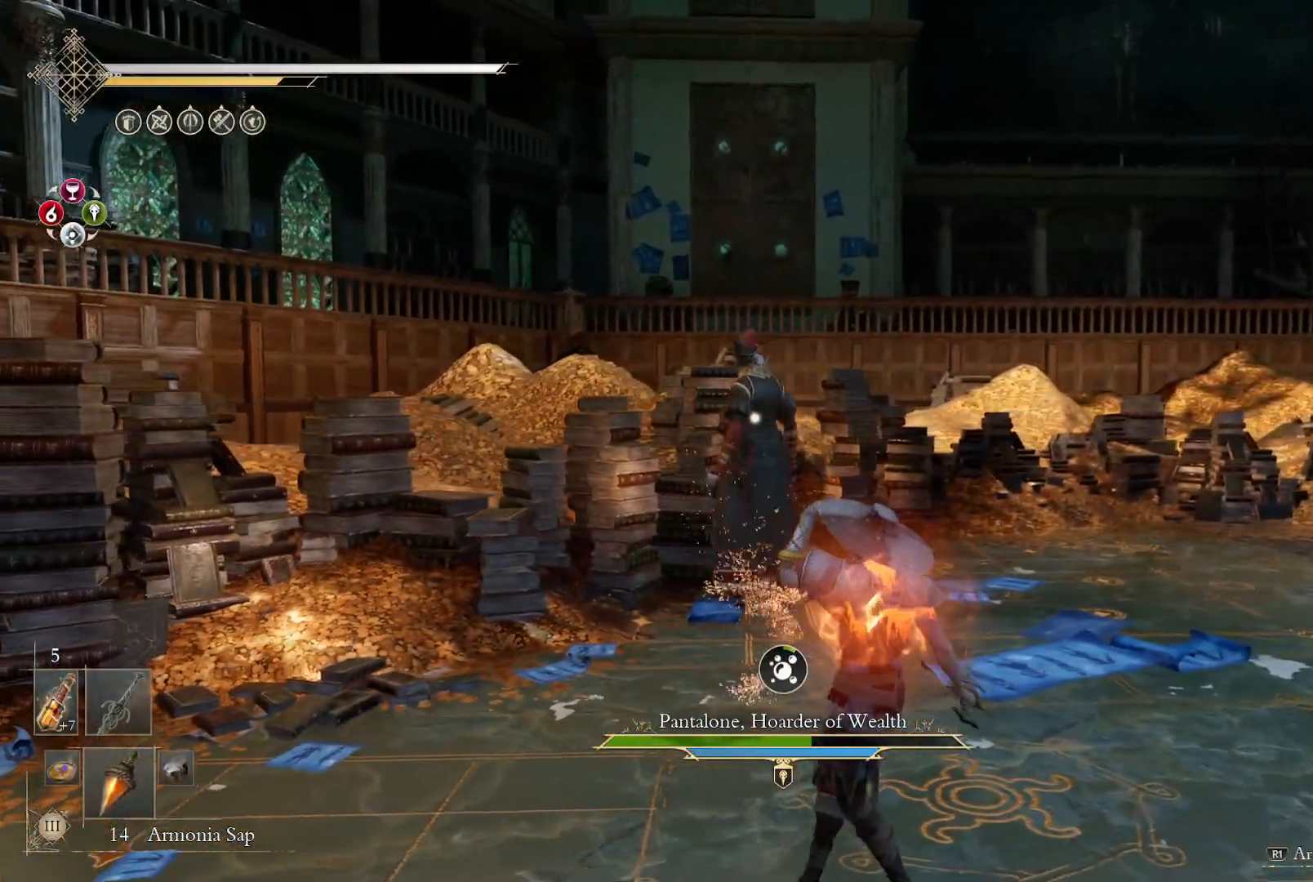
{"buttons": [], "left_stick": "up", "right_stick": "center", "events": [[483, "left_stick", "up"]]}
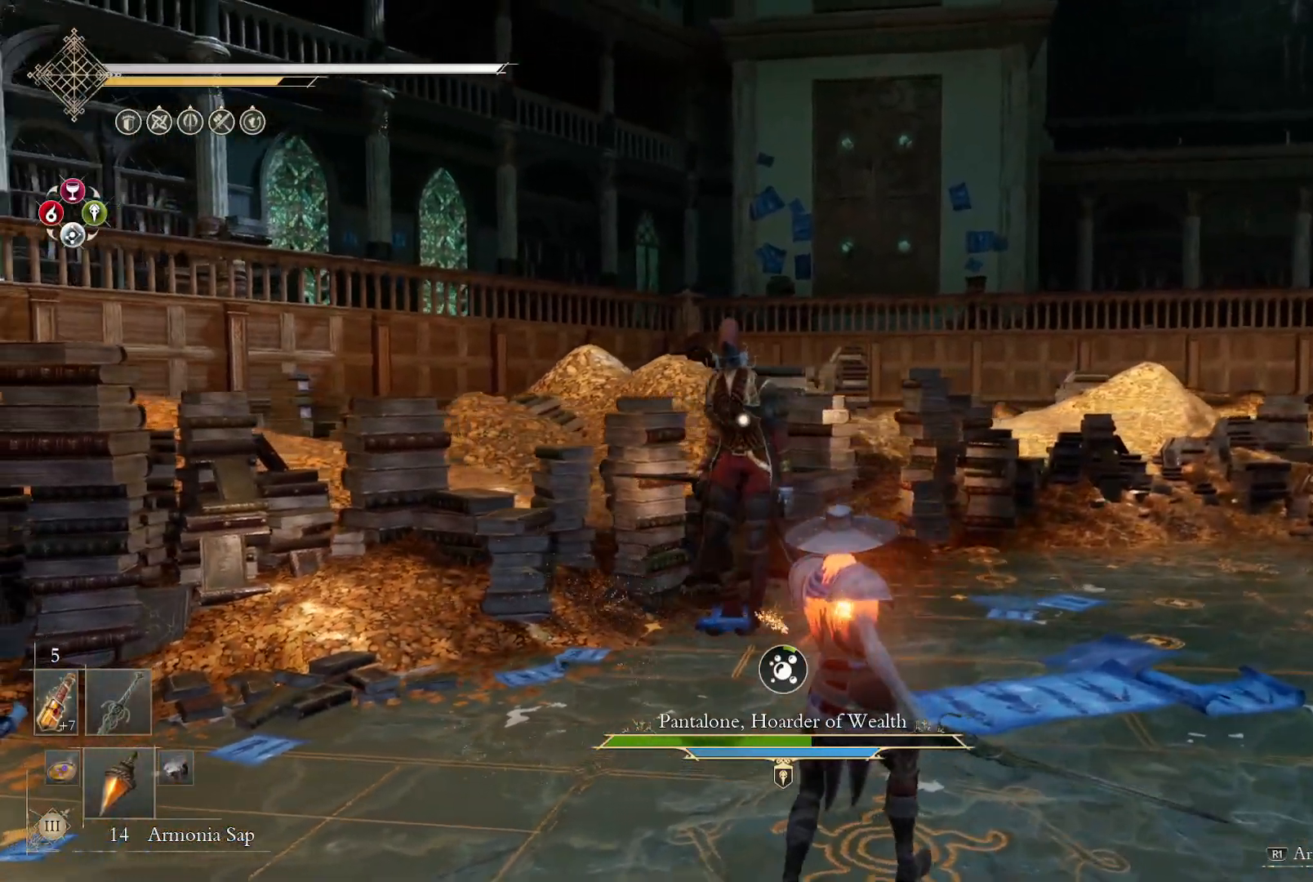
{"buttons": [], "left_stick": "center", "right_stick": "center", "events": [[417, "left_stick", "center"]]}
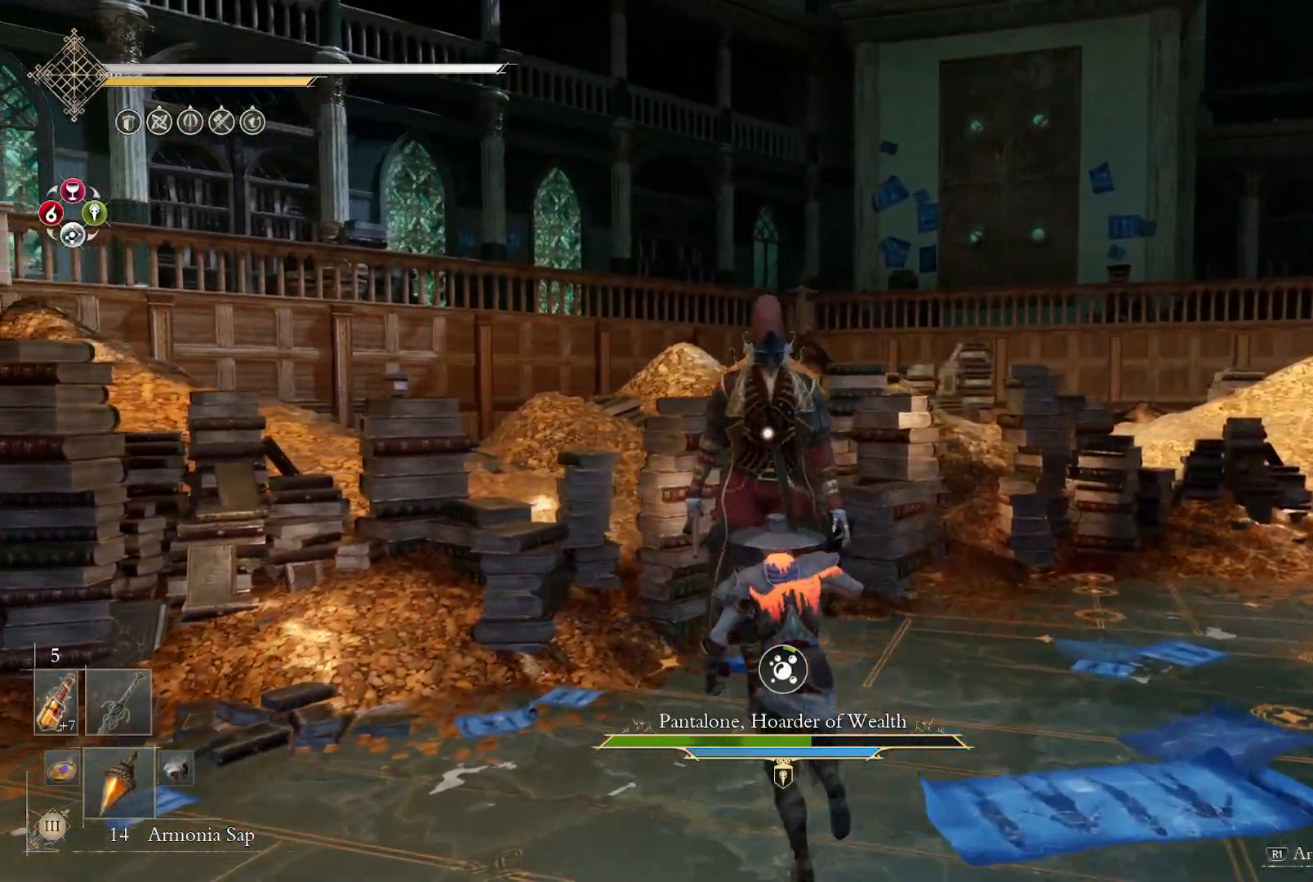
{"buttons": [], "left_stick": "center", "right_stick": "center", "events": []}
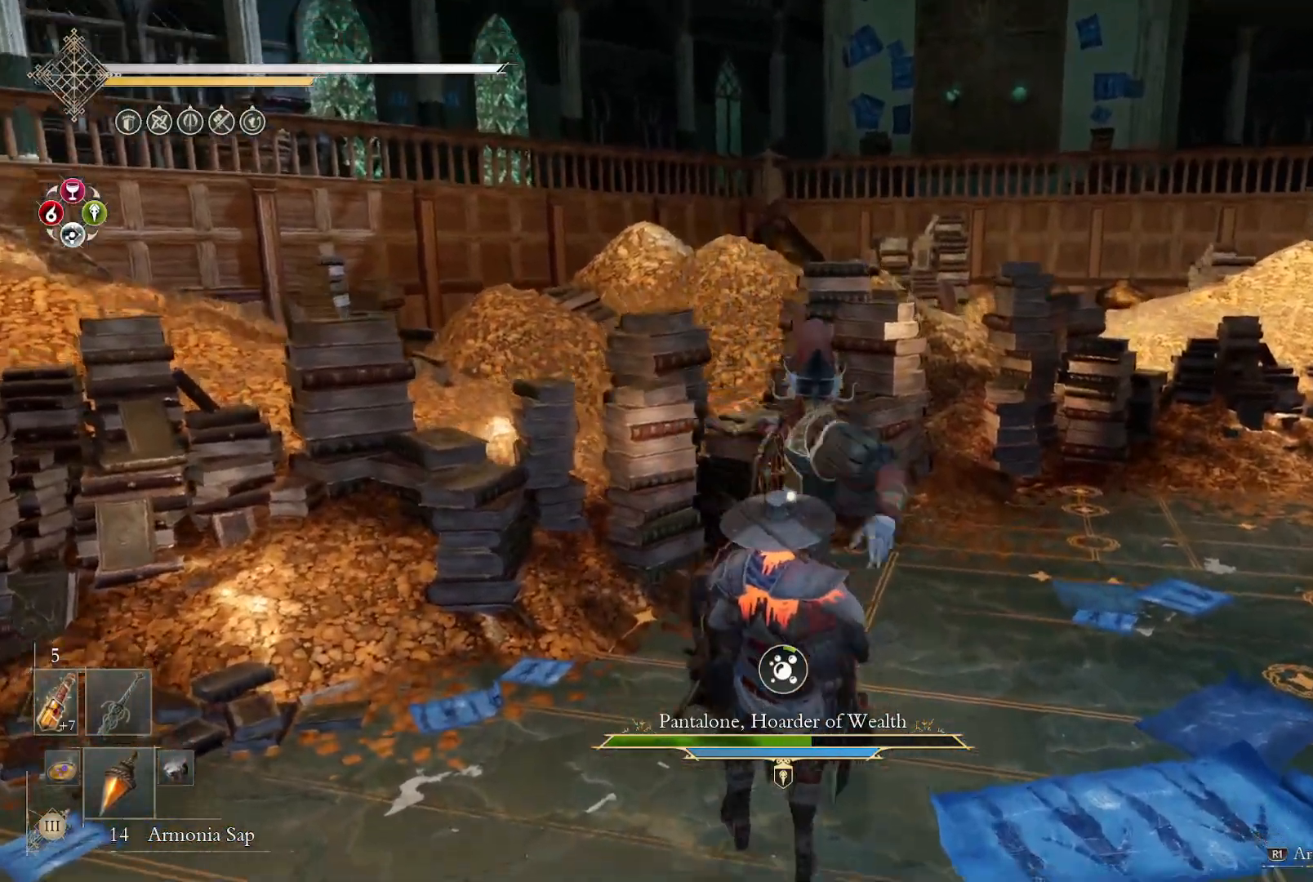
{"buttons": [], "left_stick": "center", "right_stick": "center"}
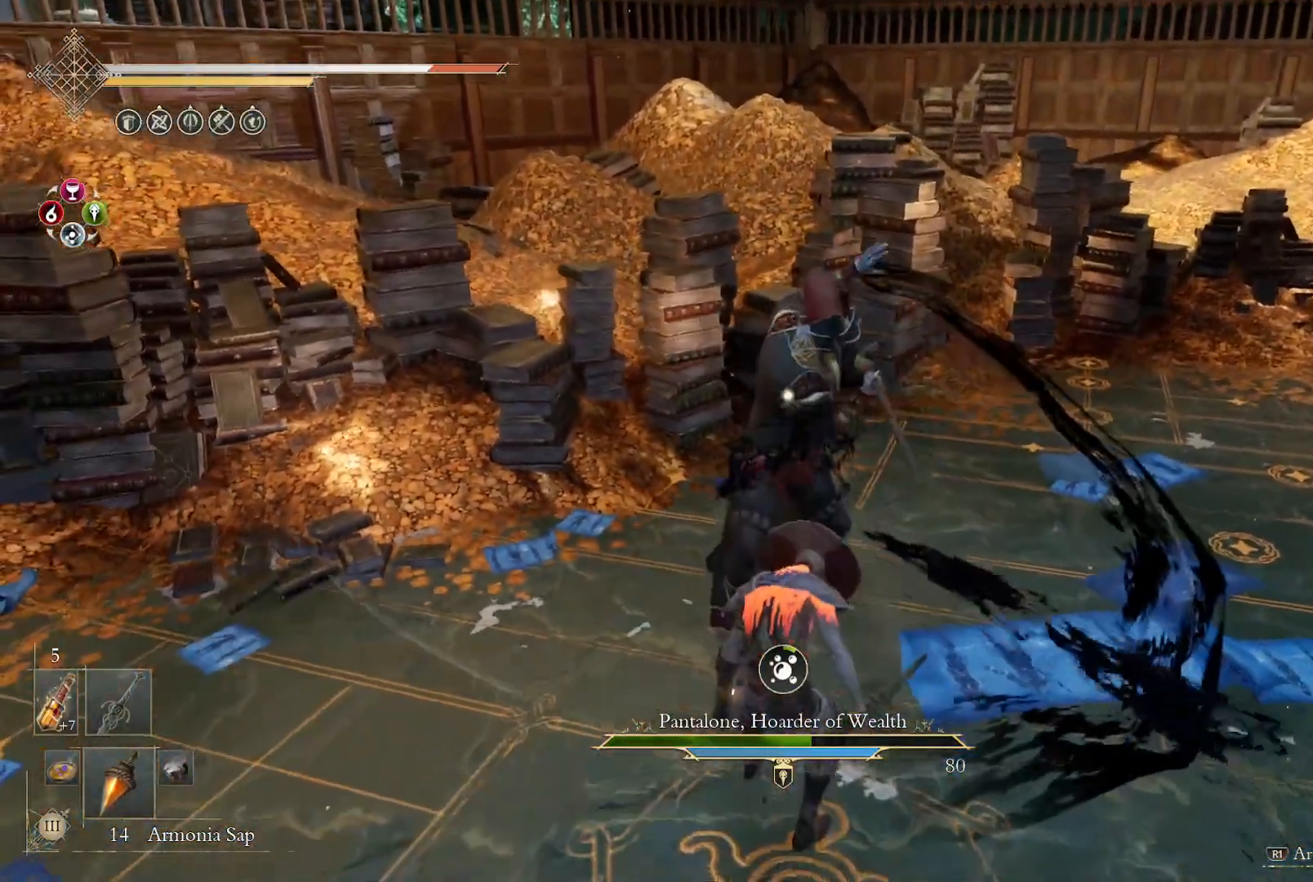
{"buttons": [], "left_stick": "center", "right_stick": "center", "events": [[17, "L2", "down"], [100, "L2", "up"], [183, "L2", "down"], [300, "L2", "up"]]}
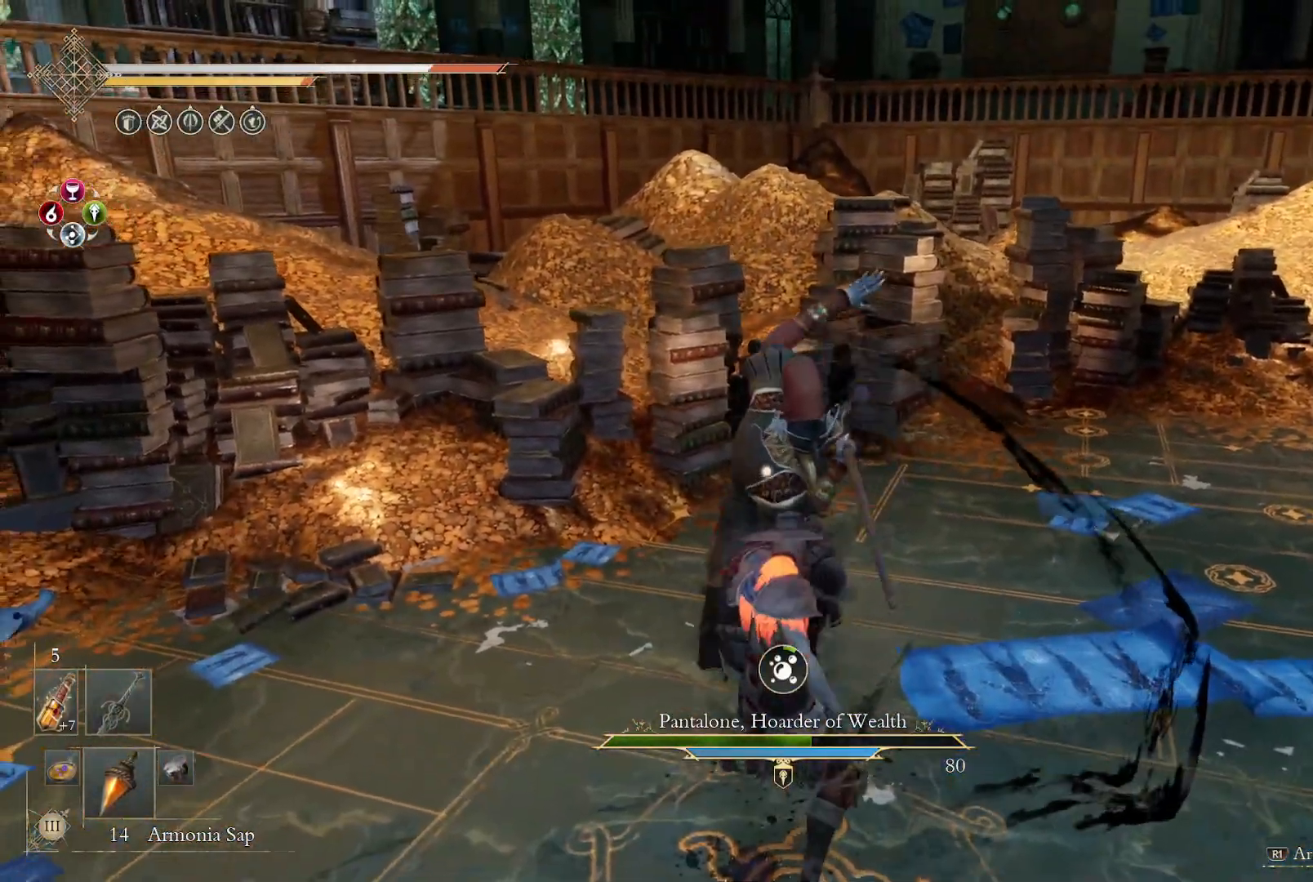
{"buttons": [], "left_stick": "center", "right_stick": "center"}
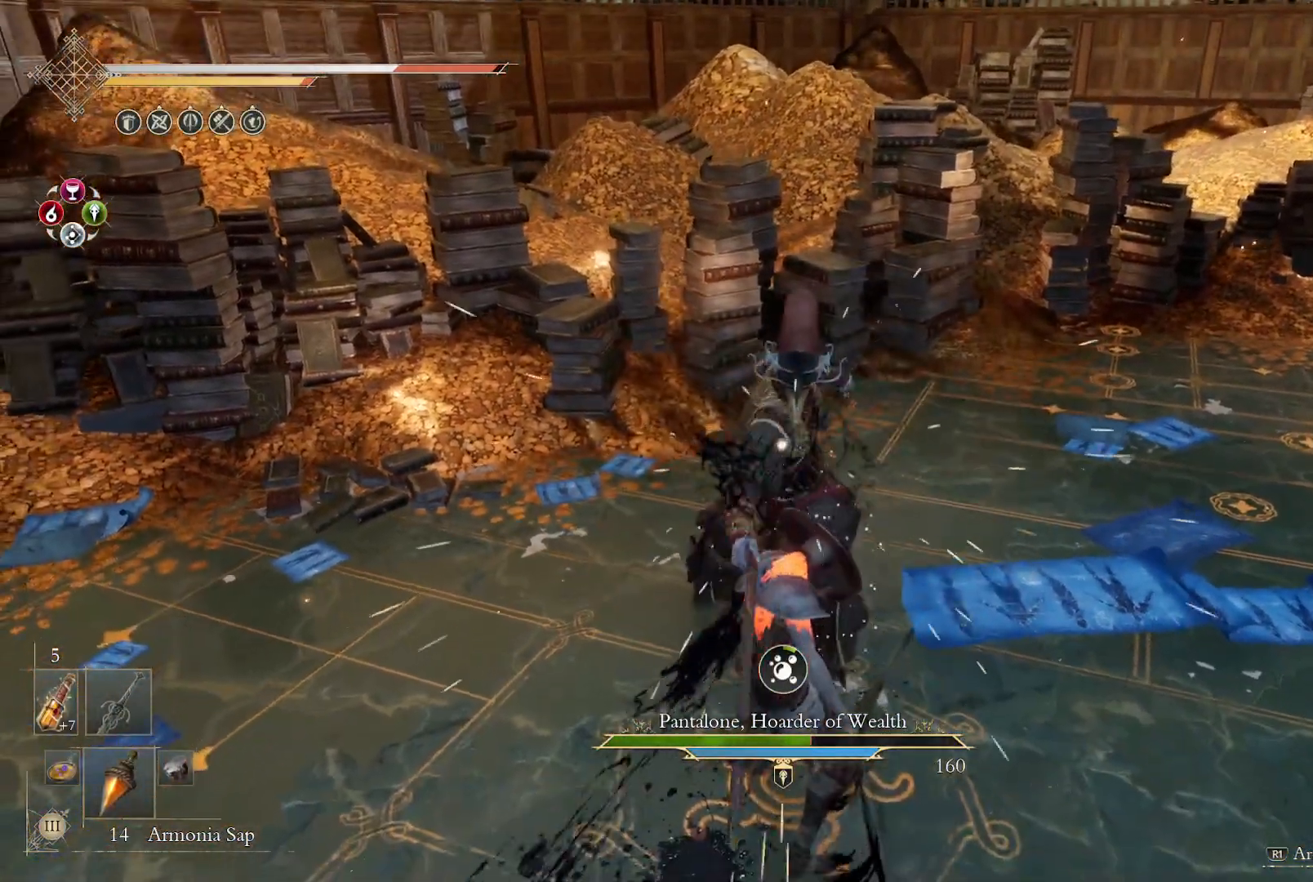
{"buttons": [], "left_stick": "center", "right_stick": "center", "events": [[150, "DPAD_RIGHT", "down"], [150, "L2", "down"], [333, "L2", "up"], [350, "DPAD_RIGHT", "up"]]}
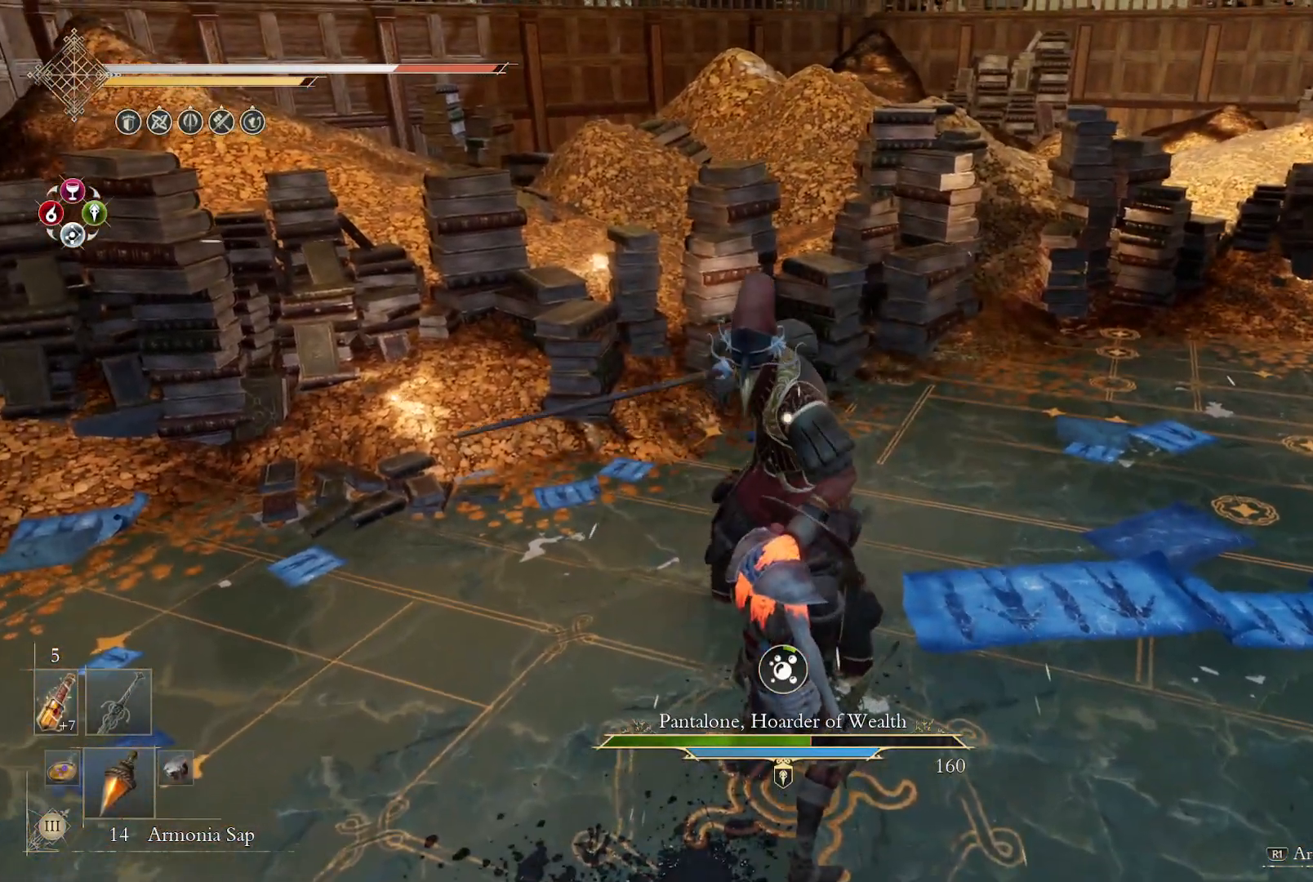
{"buttons": [], "left_stick": "center", "right_stick": "center", "events": [[33, "DPAD_LEFT", "down"], [83, "DPAD_LEFT", "up"]]}
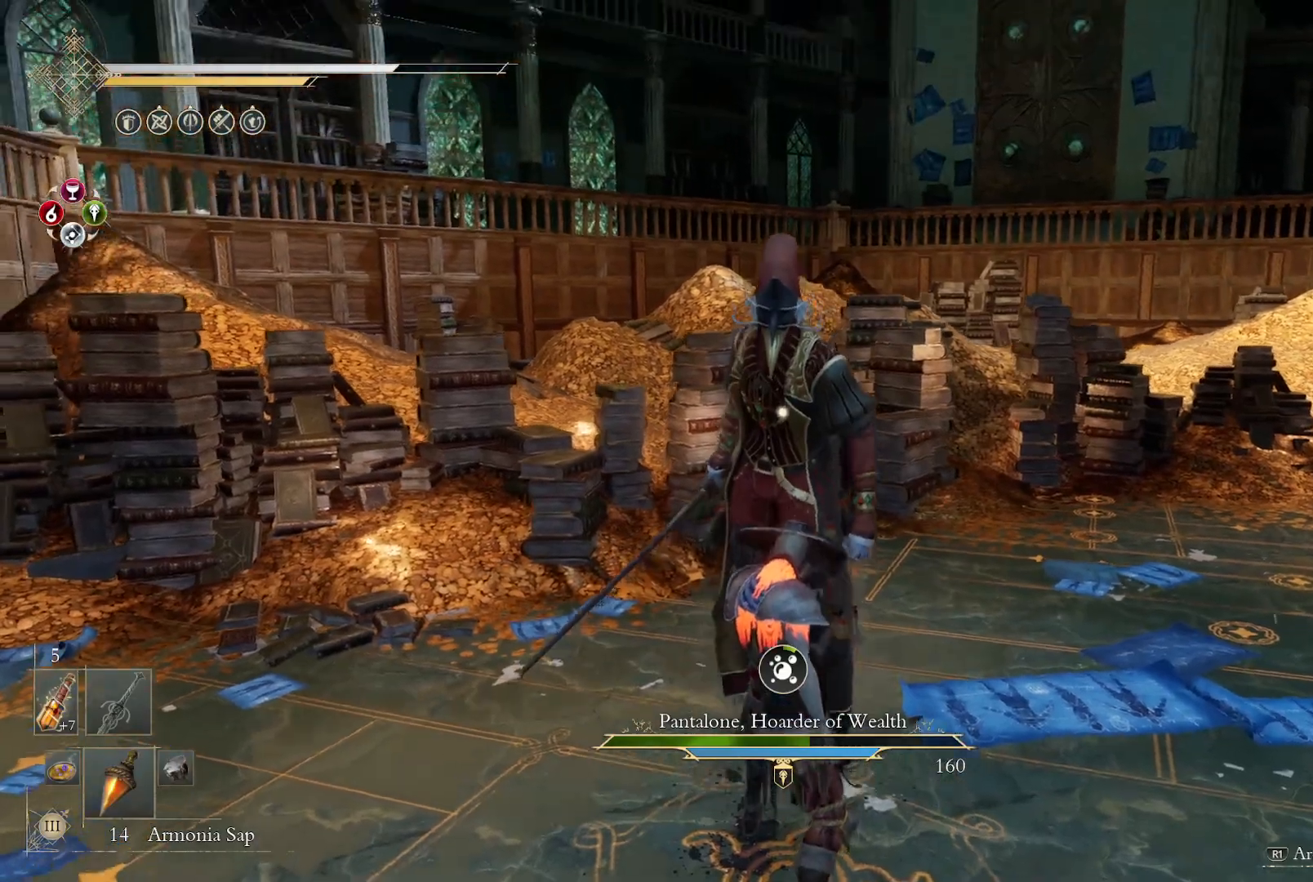
{"buttons": [], "left_stick": "center", "right_stick": "center", "events": []}
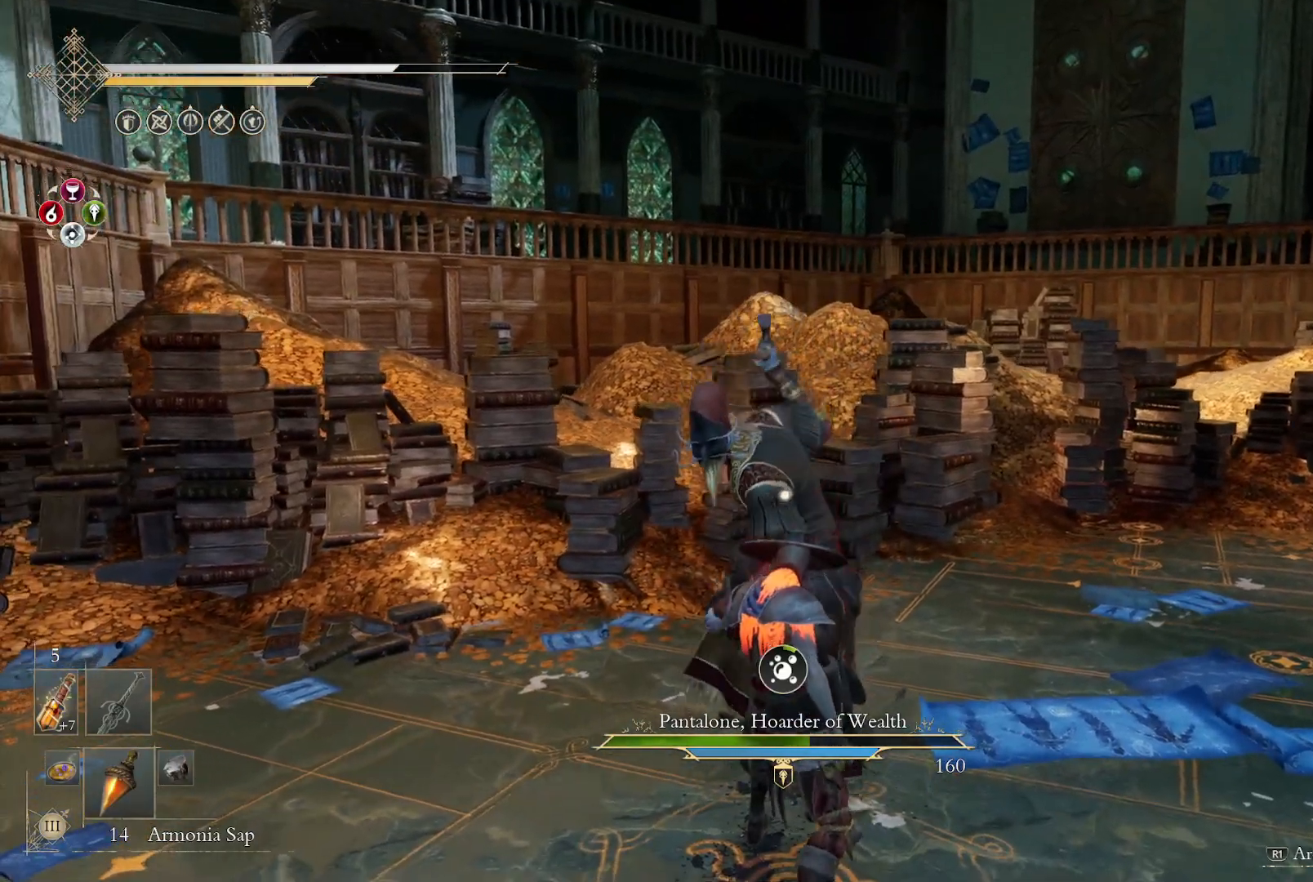
{"buttons": [], "left_stick": "center", "right_stick": "center"}
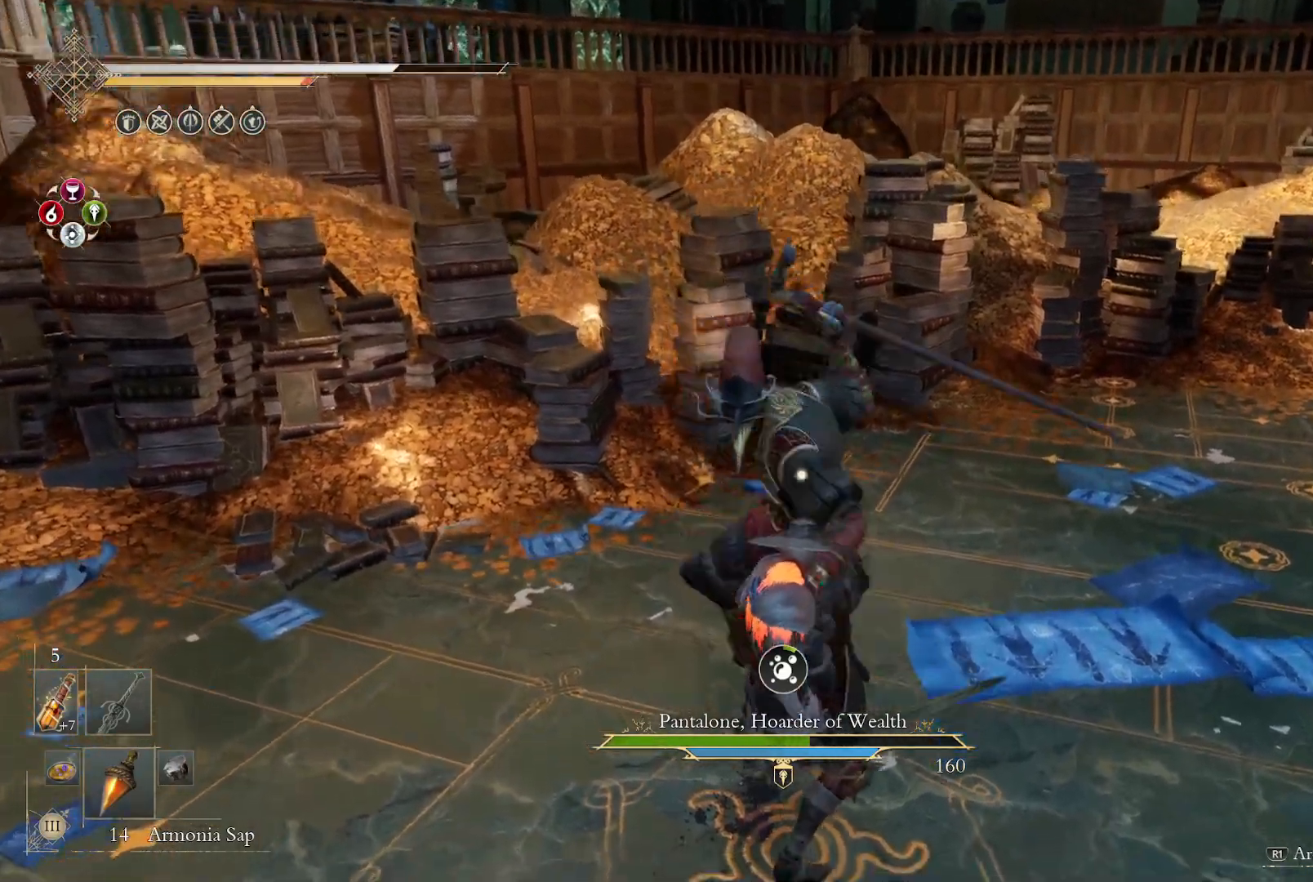
{"buttons": ["L2"], "left_stick": "center", "right_stick": "center", "events": [[67, "L2", "down"], [167, "L2", "up"], [183, "R2", "down"], [233, "R2", "up"], [450, "L2", "down"]]}
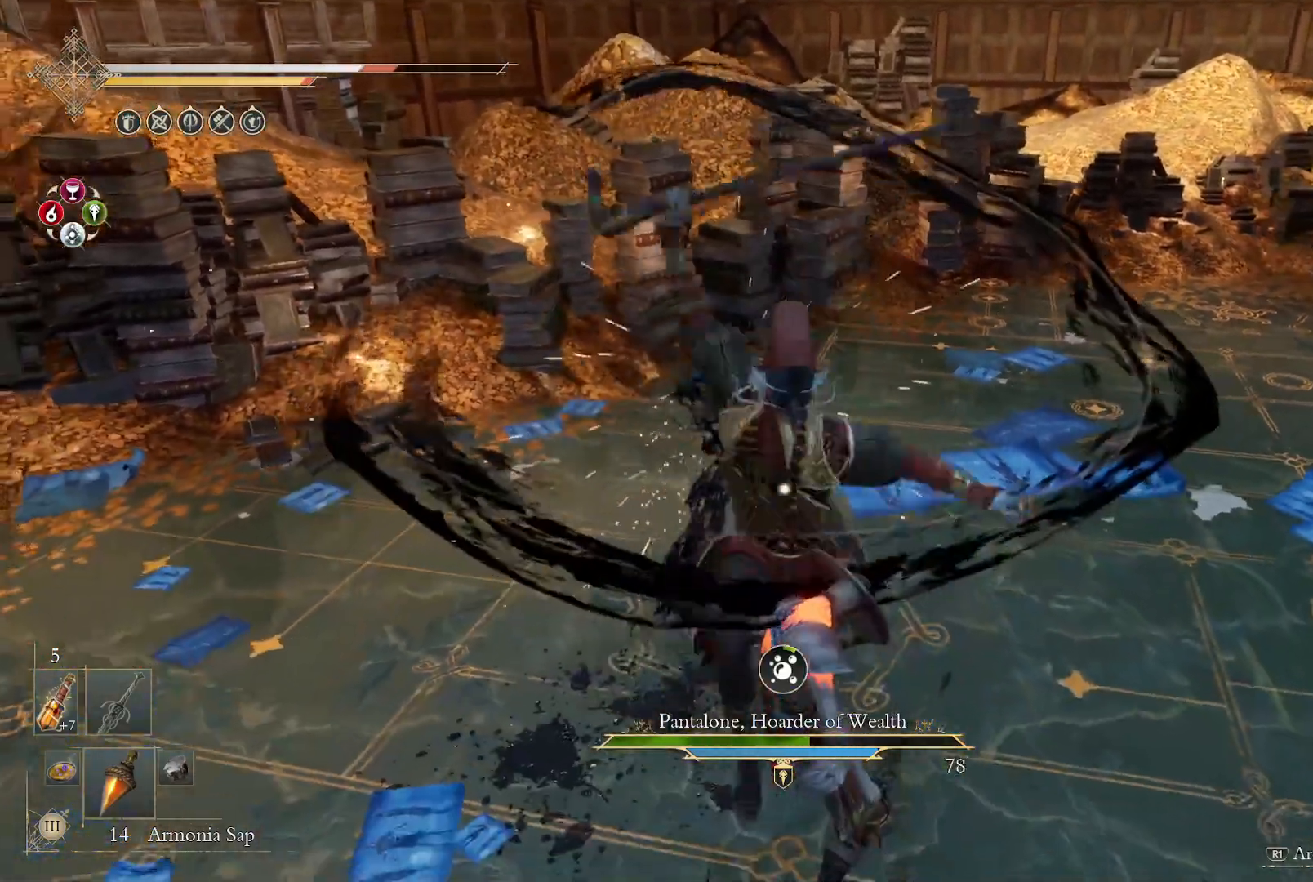
{"buttons": ["L2"], "left_stick": "center", "right_stick": "center", "events": [[50, "L2", "up"], [500, "L2", "down"]]}
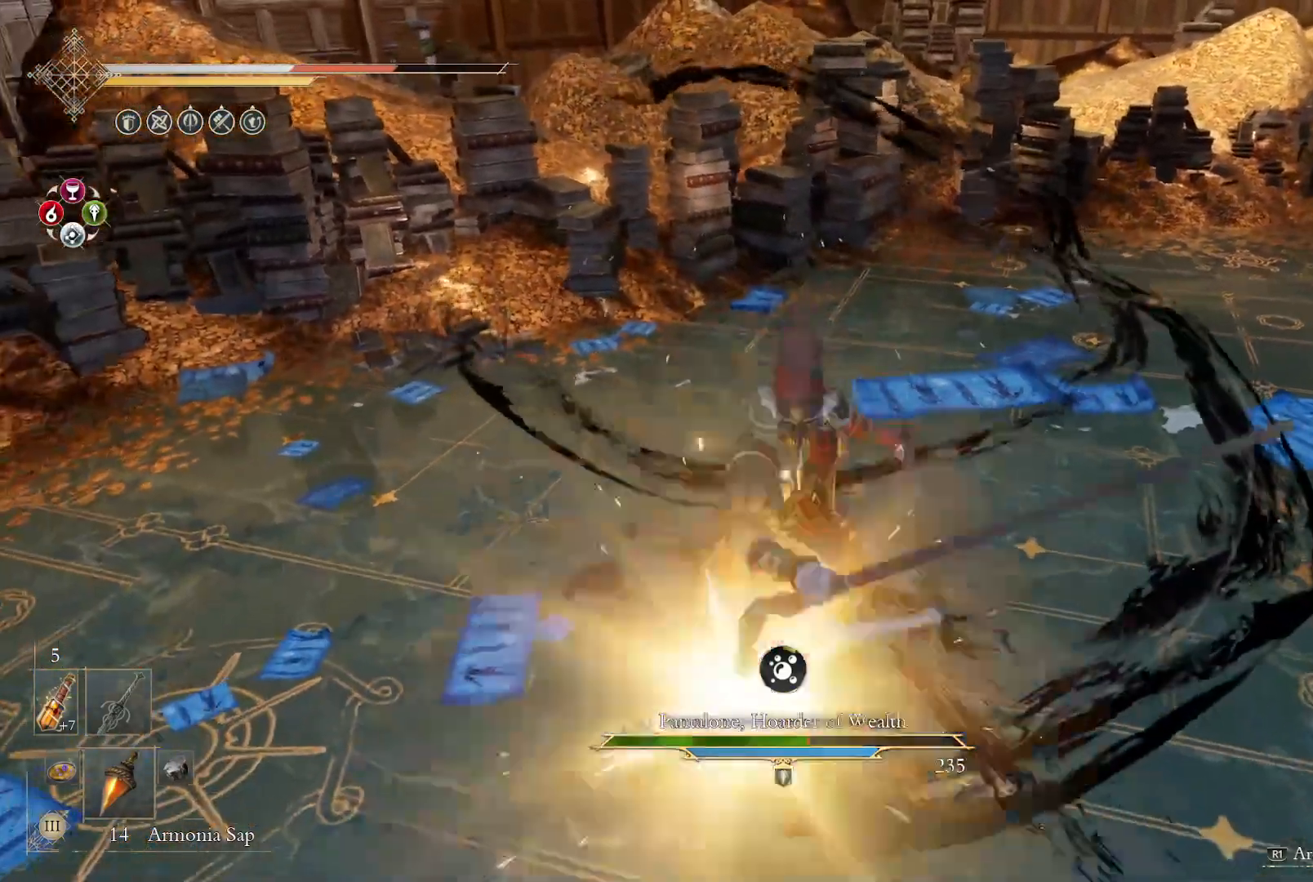
{"buttons": [], "left_stick": "center", "right_stick": "center"}